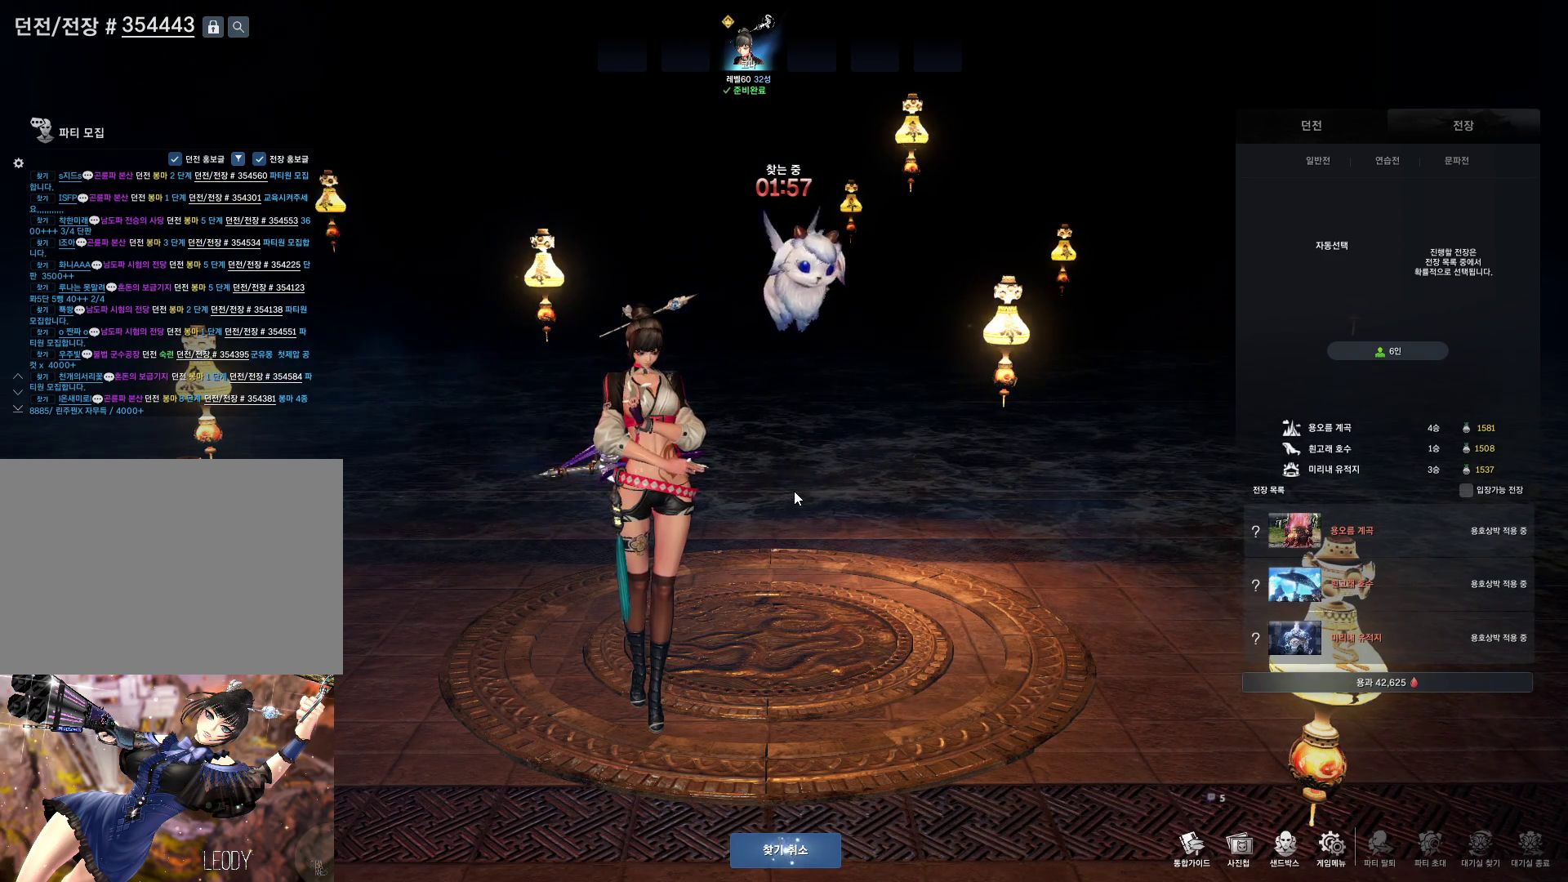
Gameplay with keyboard and mouse; each line is a JSON object with the keys and mouse buttons held at the frame after it. "events" lists presses ("down") and releases ("up") of "1", "2", "3", "4", "5", "a", "alt", "c", "ctrl", "d", "e", "f", "m", "q", "r", "s", "shift", "space", "t", "tab", "tilde", "v", "w", "x", "z", "mouse_left", "mouse_wheel", "mouse_right", "mouse_mb4" and "mouse_mb5" between this image and that frame as [ms after this image, input, new state], when the widget could be followed in between. "mouse_left", "mouse_wheel", "mouse_right", "mouse_mb4", "mouse_mb5" = the "left", "wheel", "right", "mb4", "mb5" buttons of the "mouse" list. No other keys are recorded. "wheel" means that the mouse wheel is clicked or scrolled. Not read: mouse_move.
{"keys": [], "mouse": ["mb4"], "events": [[100, "mouse_mb4", "down"], [133, "mouse_mb4", "up"], [200, "mouse_mb4", "down"], [400, "mouse_mb4", "up"], [500, "mouse_mb4", "down"]]}
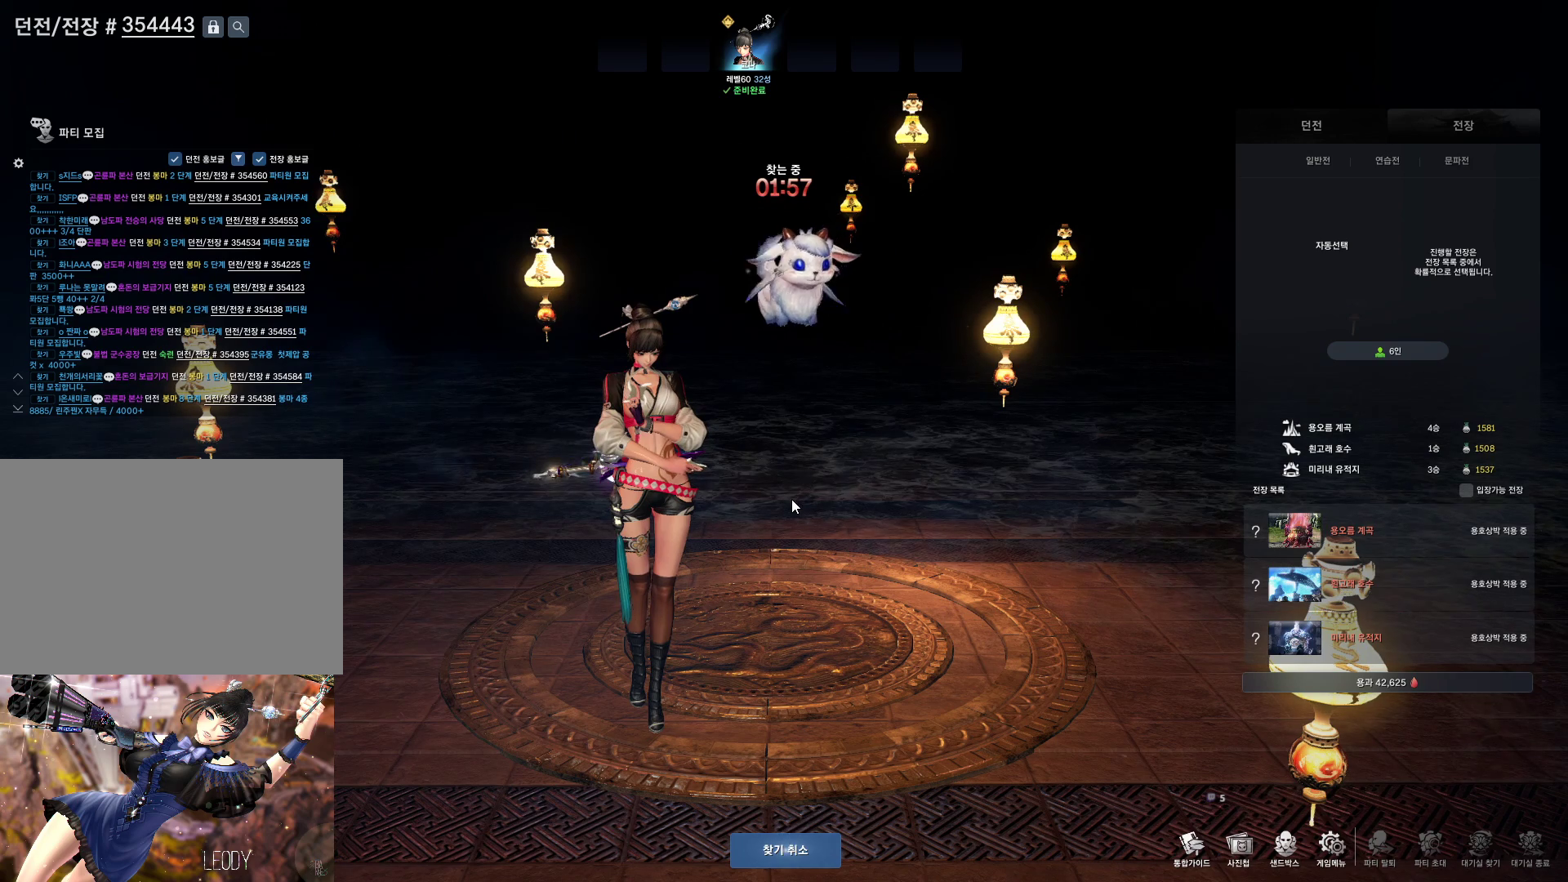
{"keys": [], "mouse": [], "events": [[67, "mouse_mb4", "up"]]}
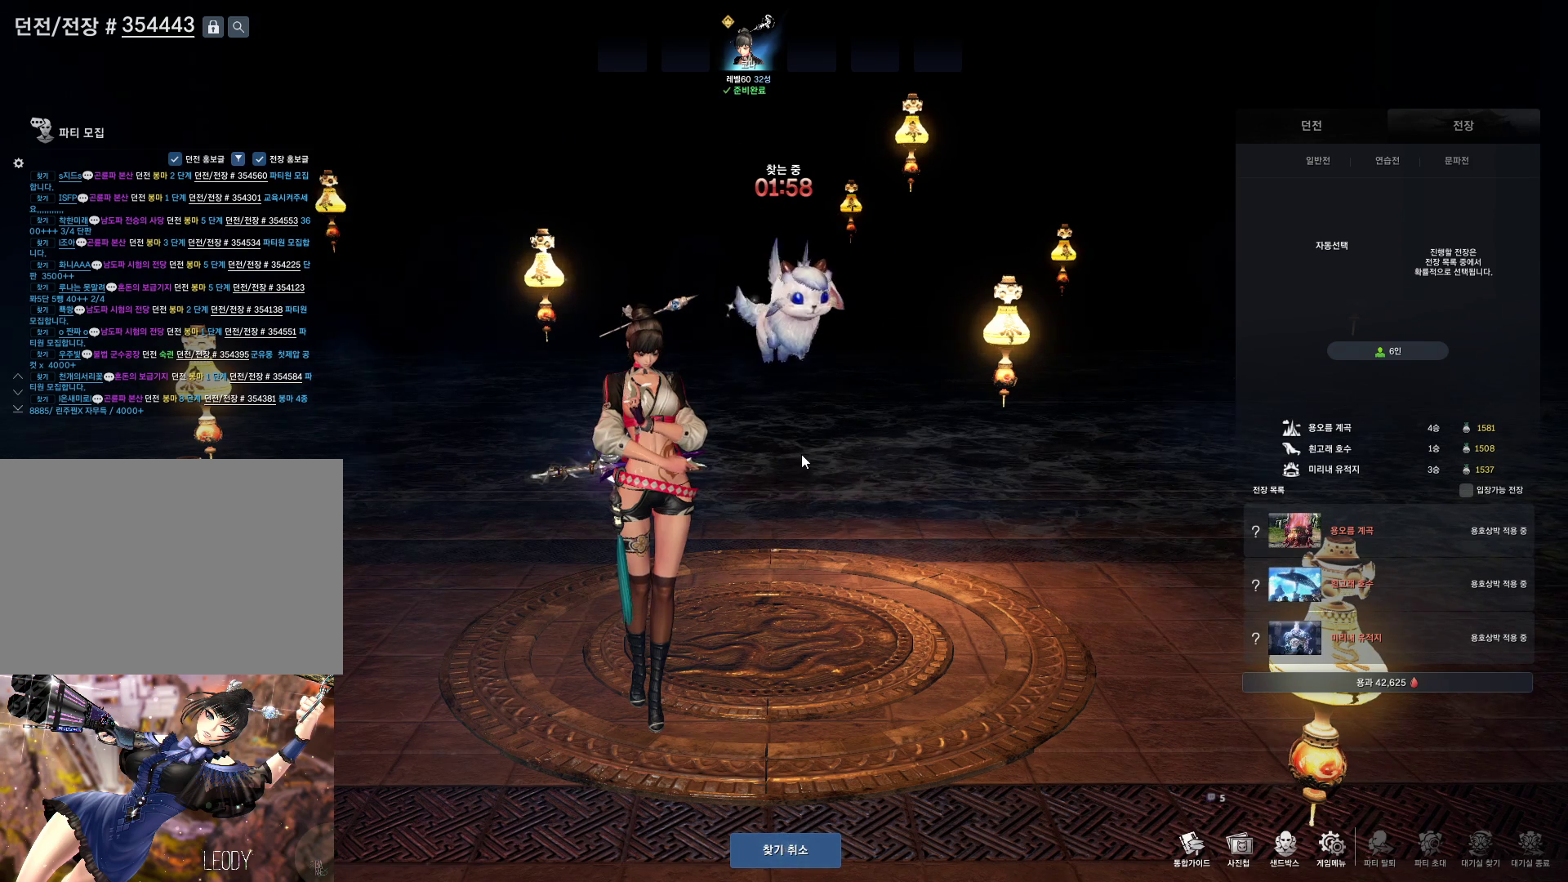
{"keys": [], "mouse": [], "events": []}
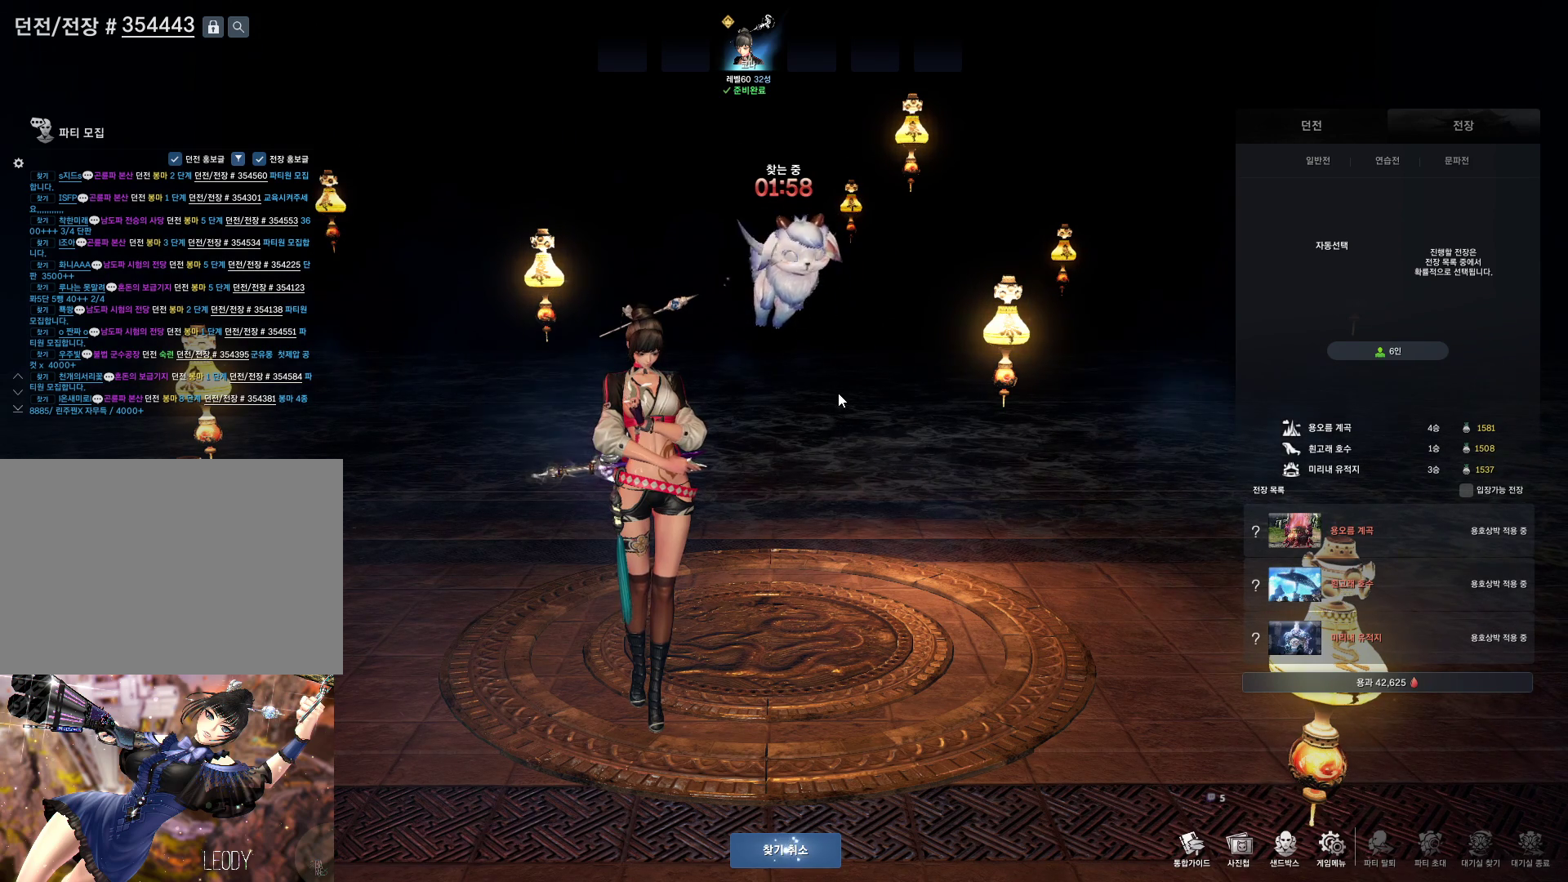
{"keys": [], "mouse": [], "events": []}
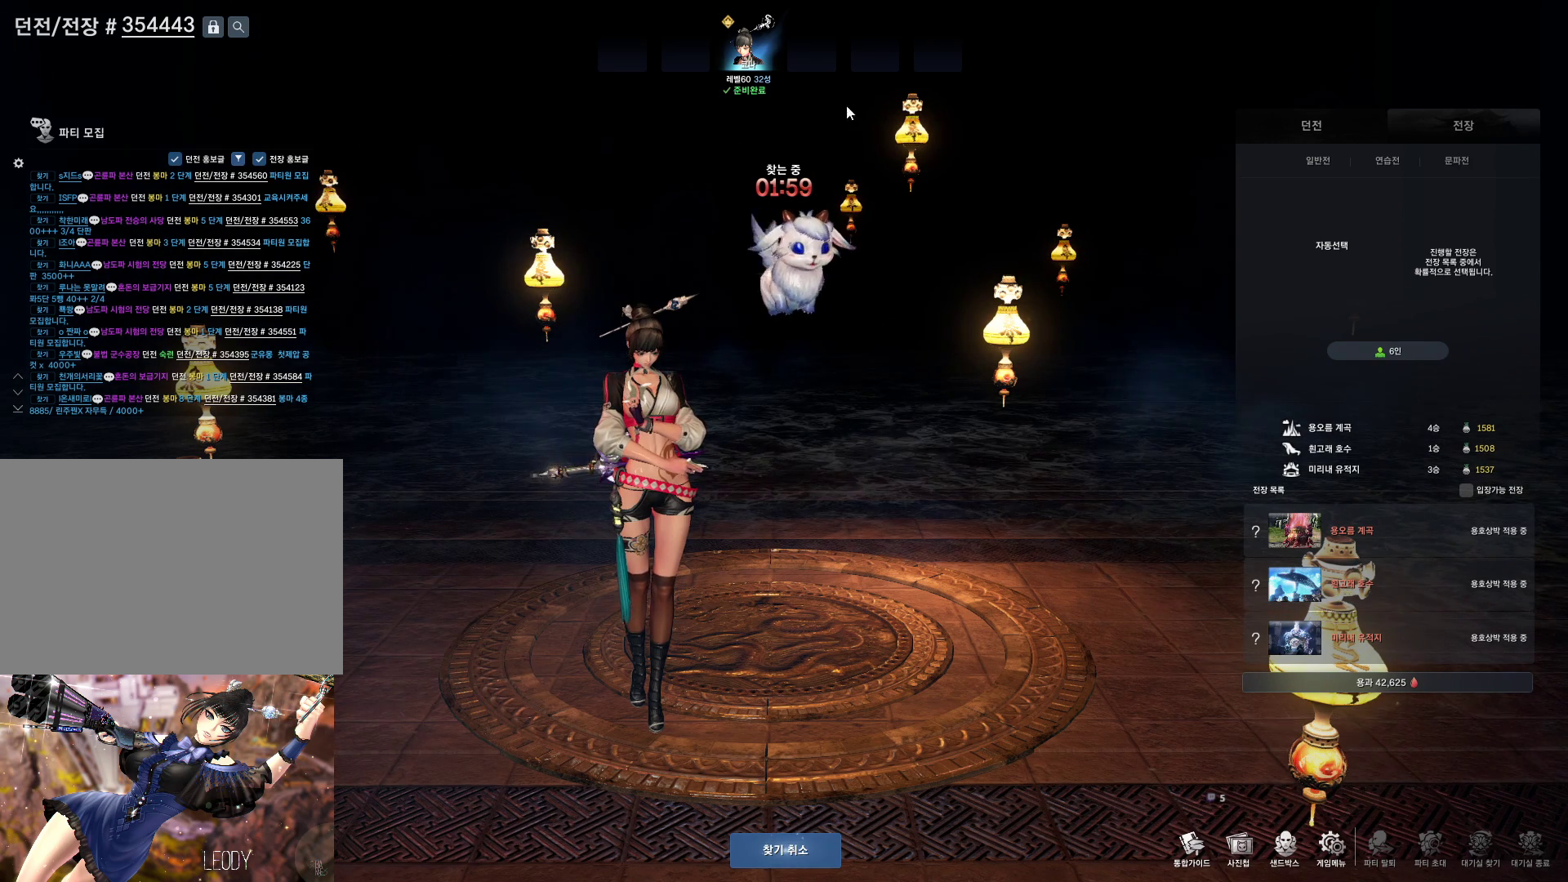
{"keys": [], "mouse": [], "events": []}
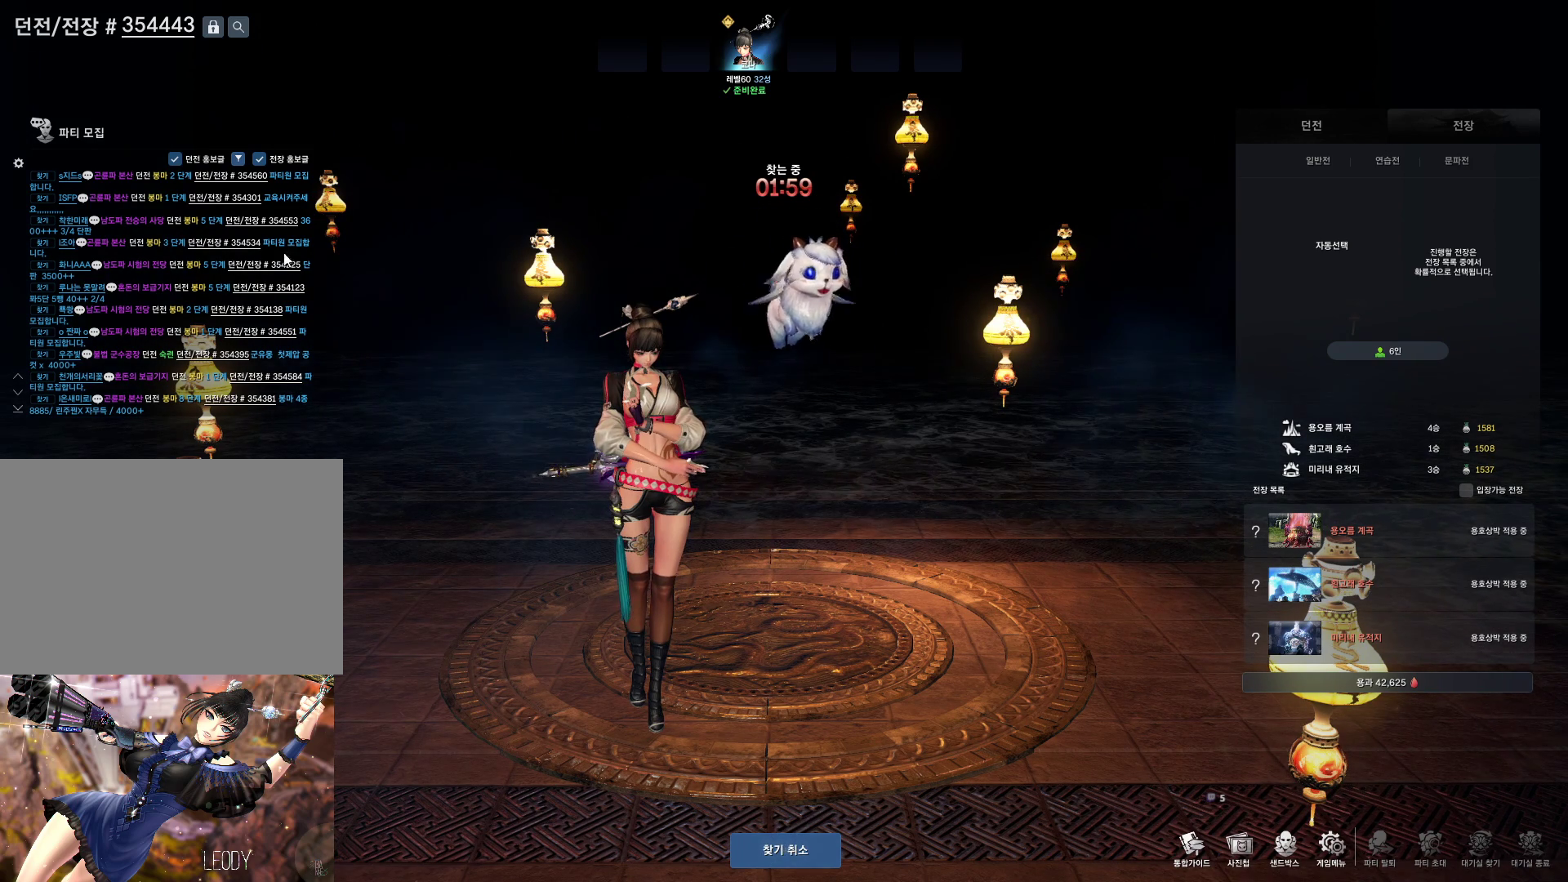
{"keys": [], "mouse": [], "events": []}
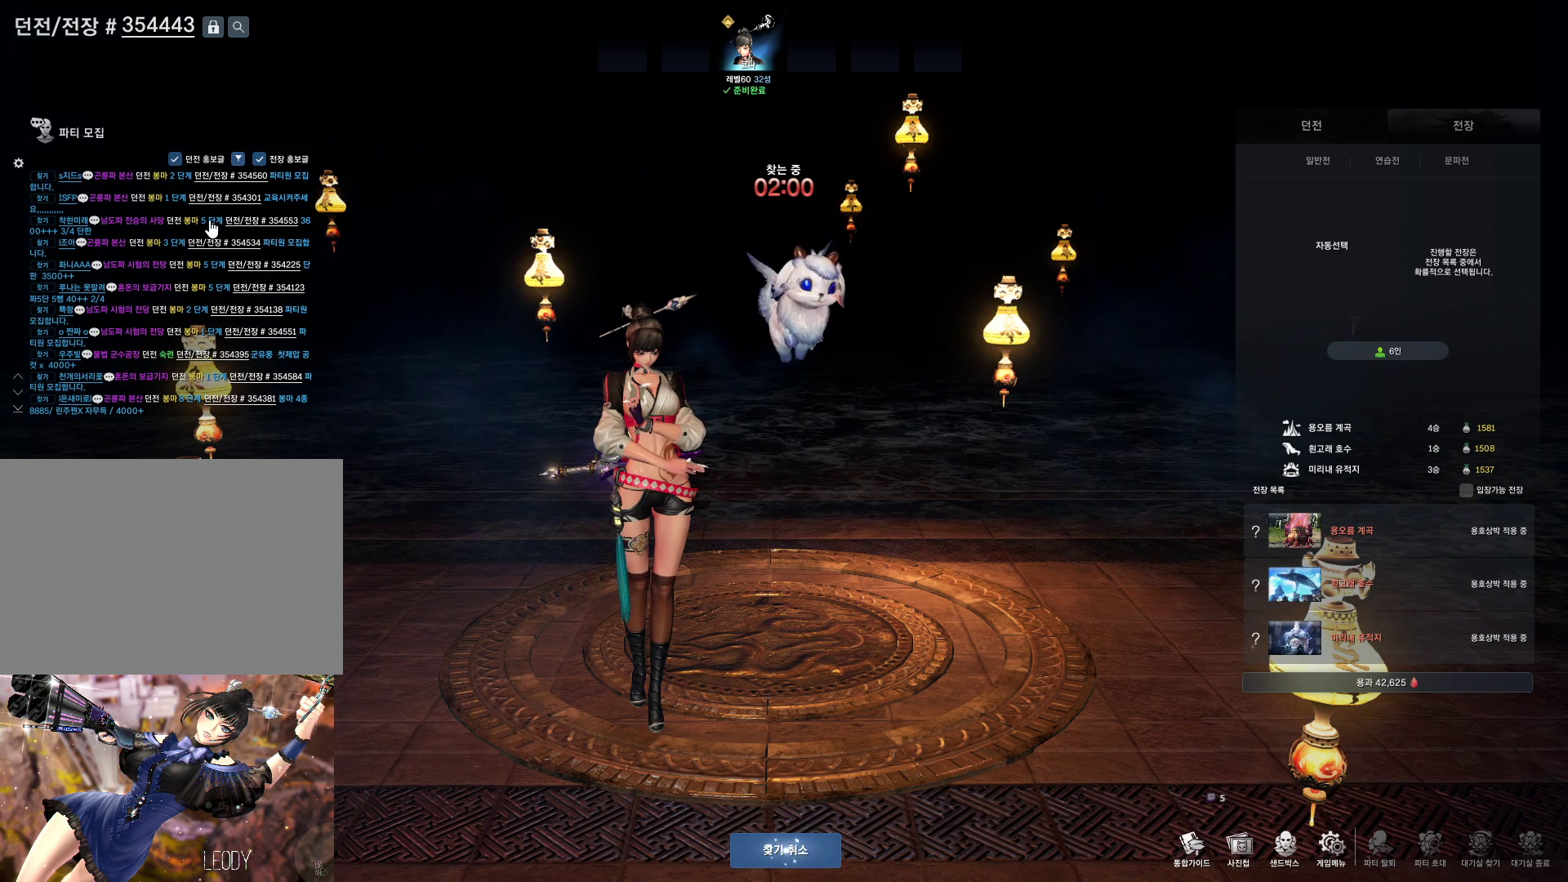
{"keys": [], "mouse": [], "events": []}
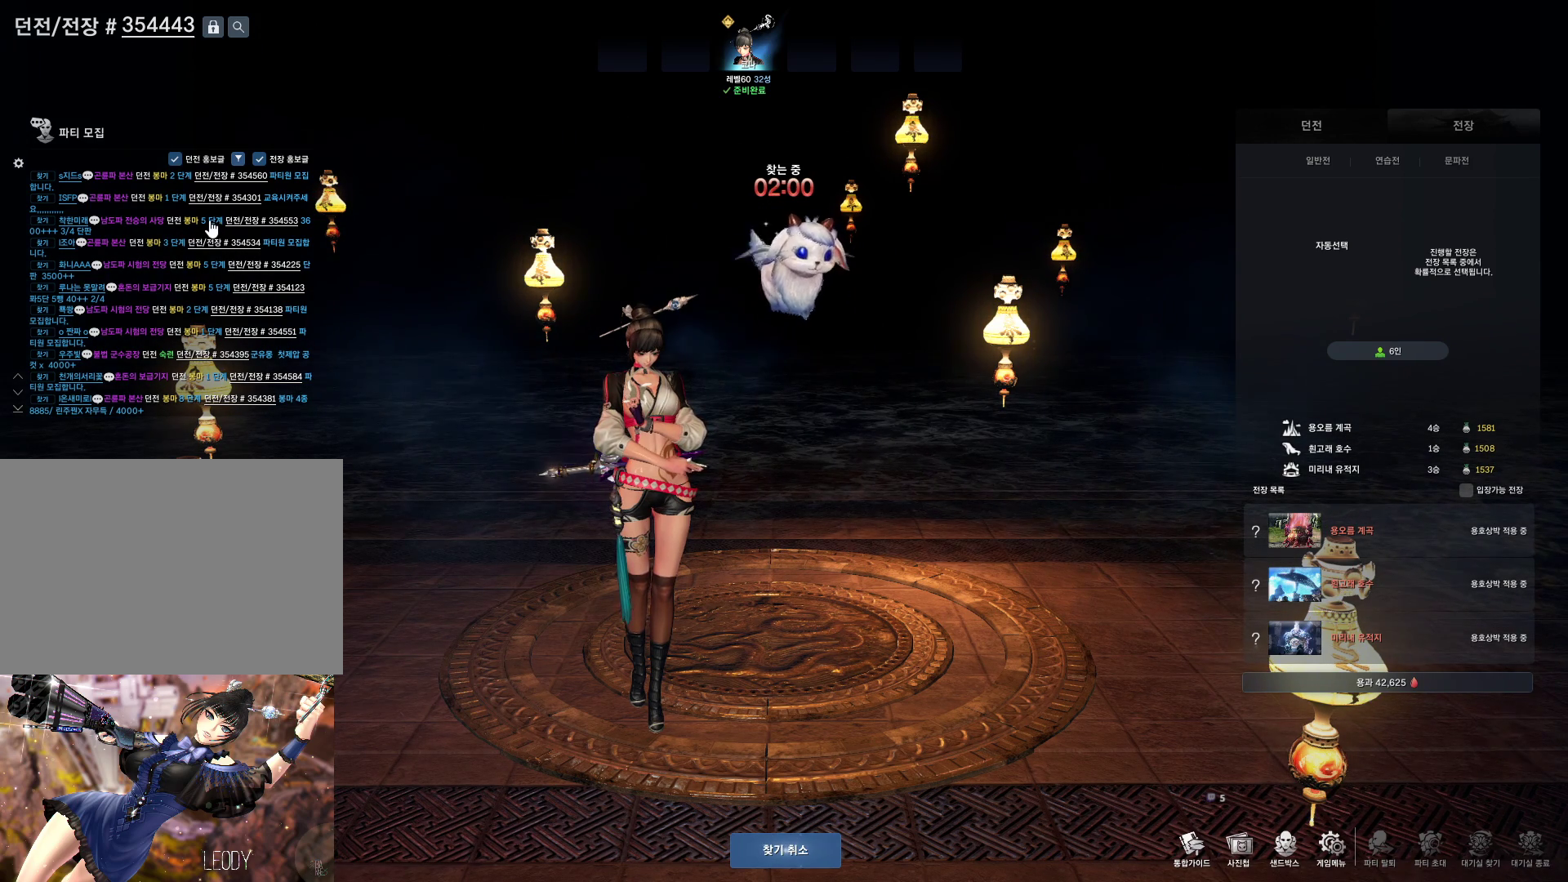
{"keys": [], "mouse": [], "events": [[200, "mouse_left", "down"], [300, "mouse_left", "up"]]}
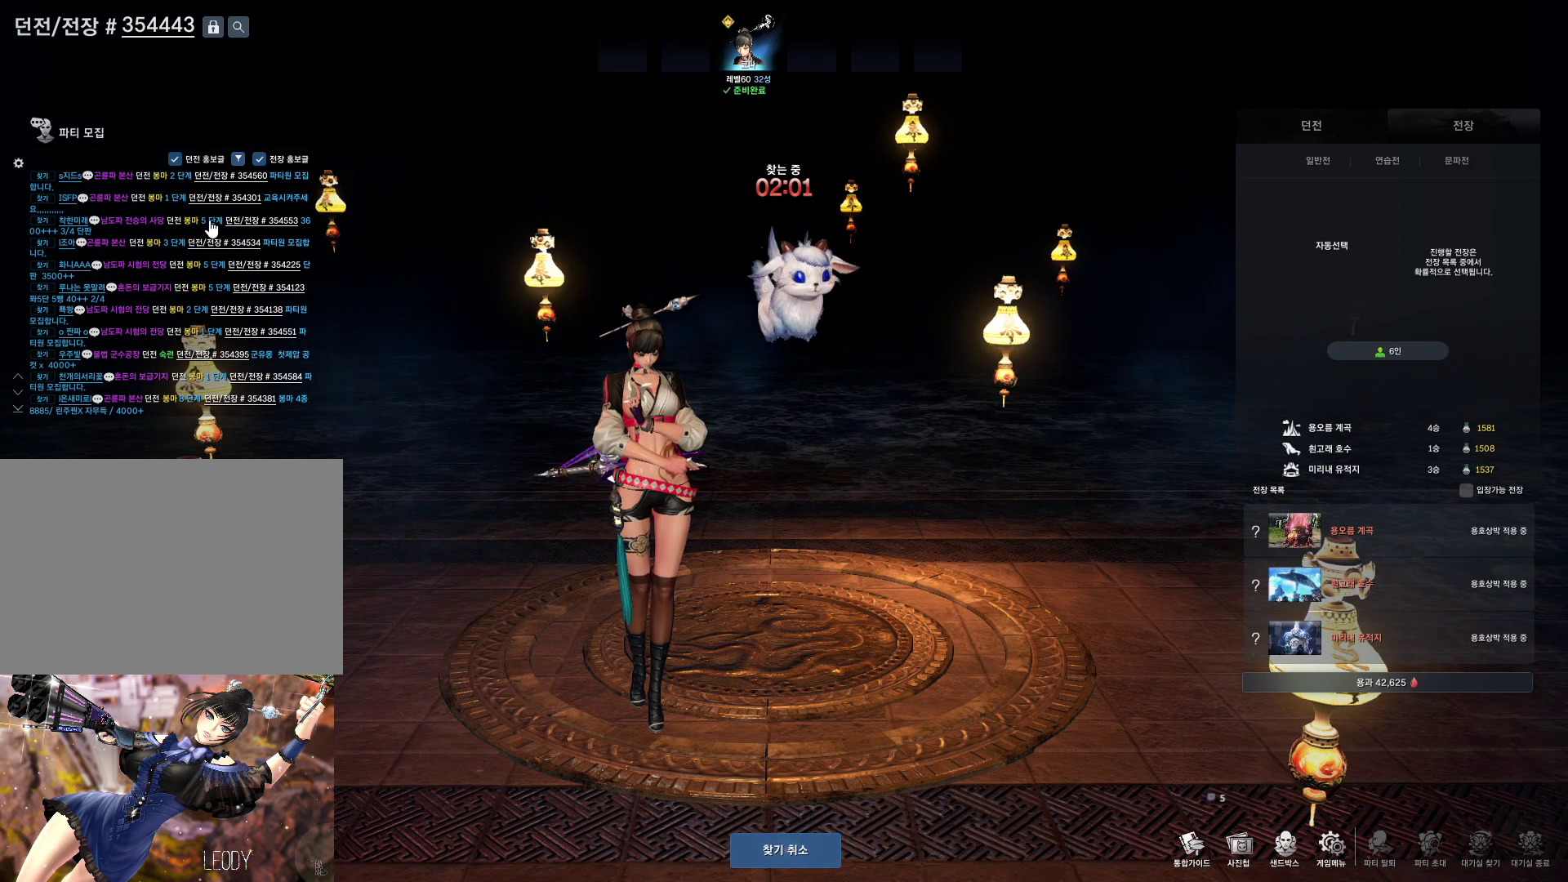
{"keys": [], "mouse": [], "events": []}
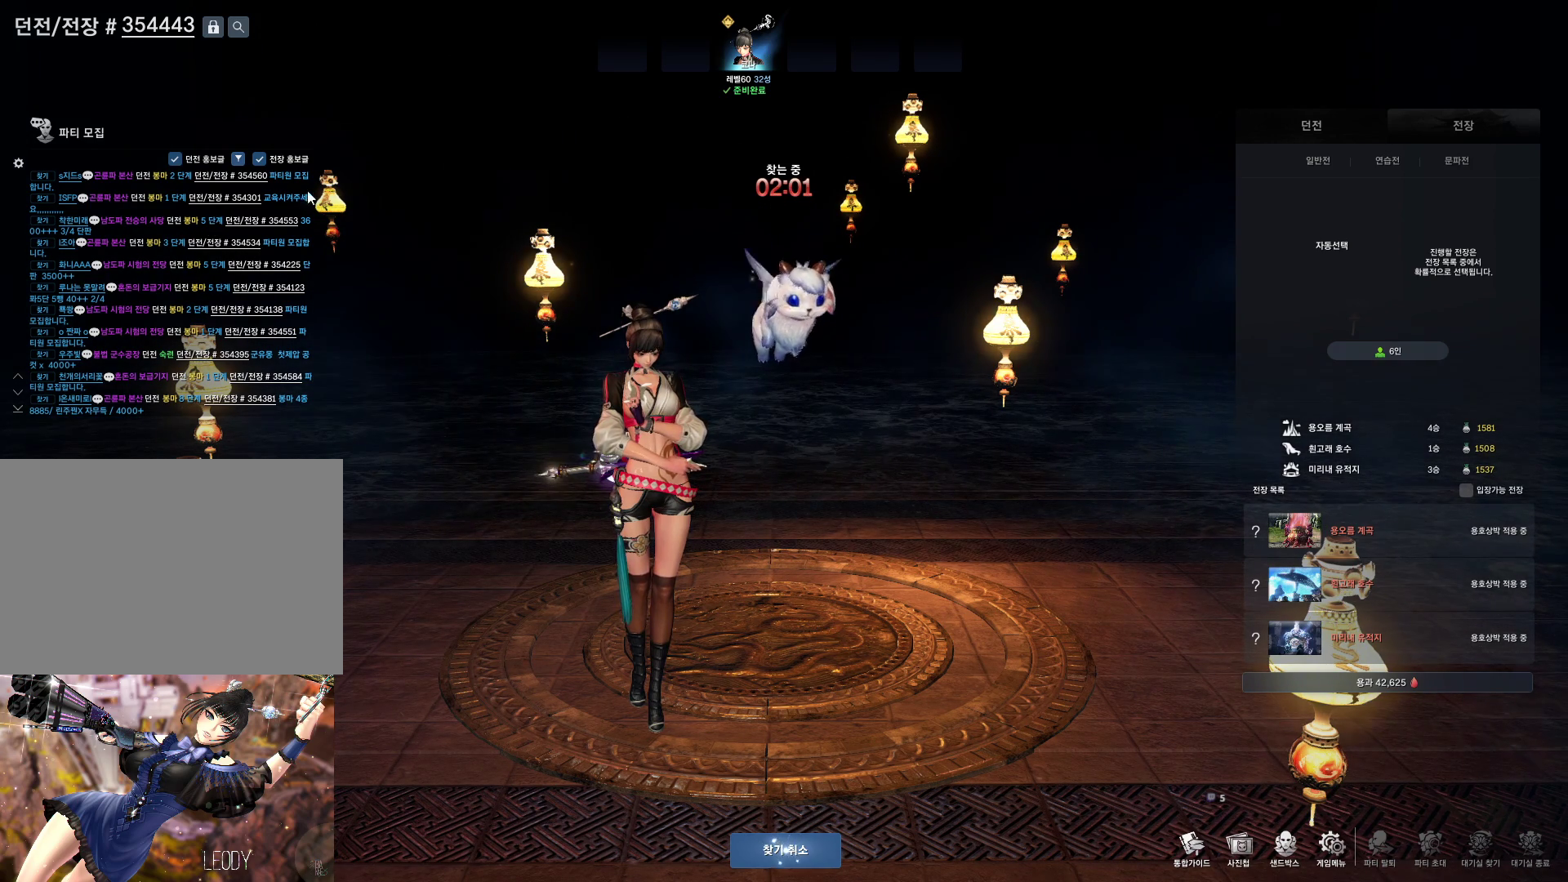
{"keys": [], "mouse": [], "events": []}
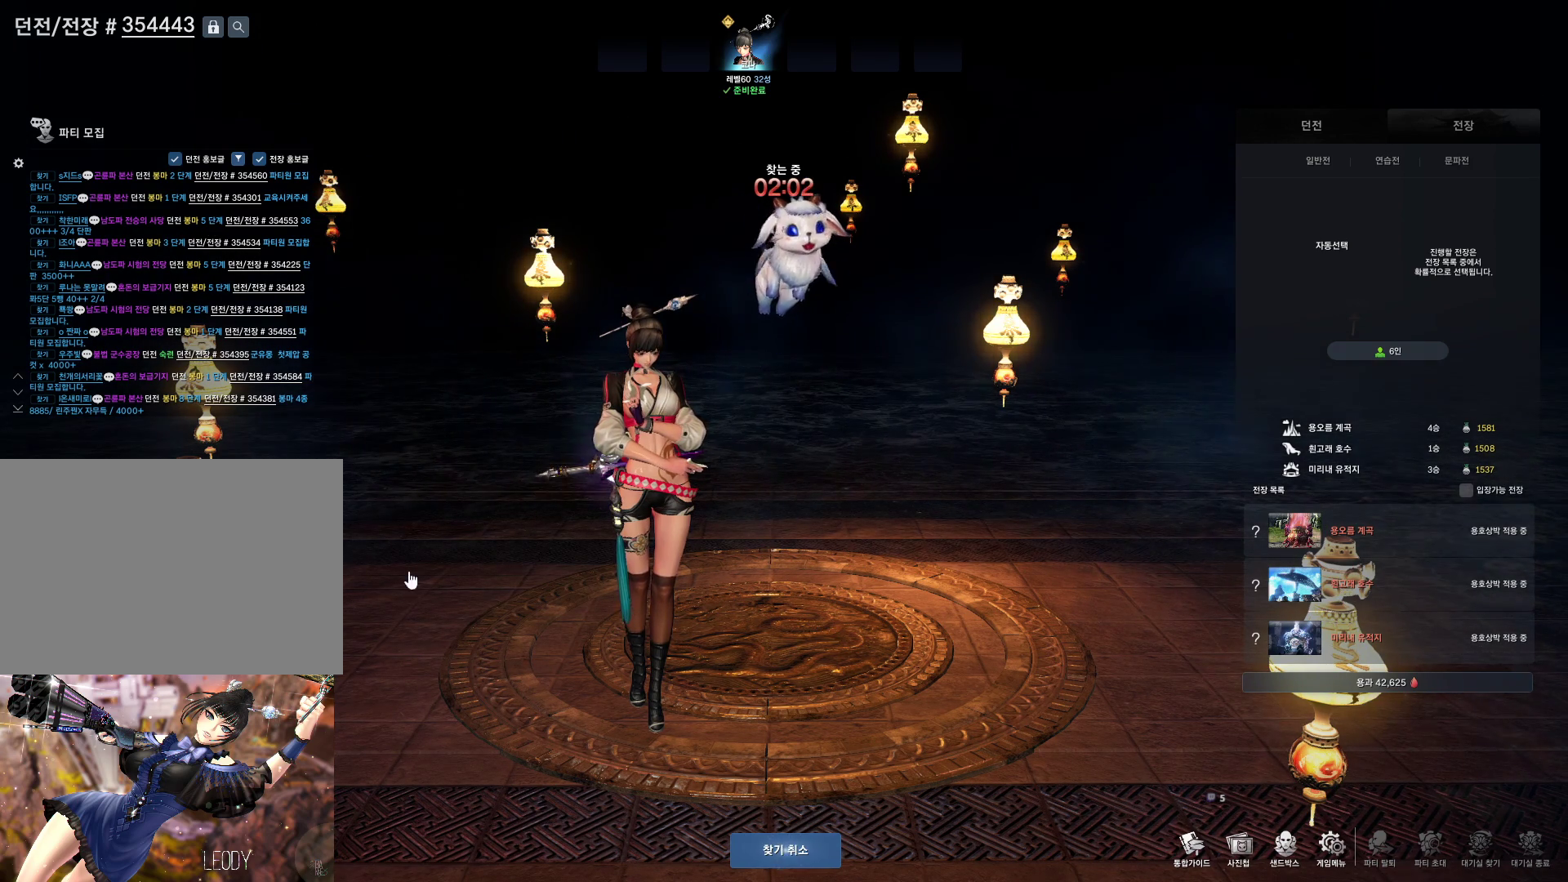
{"keys": [], "mouse": ["left"], "events": [[433, "mouse_left", "down"]]}
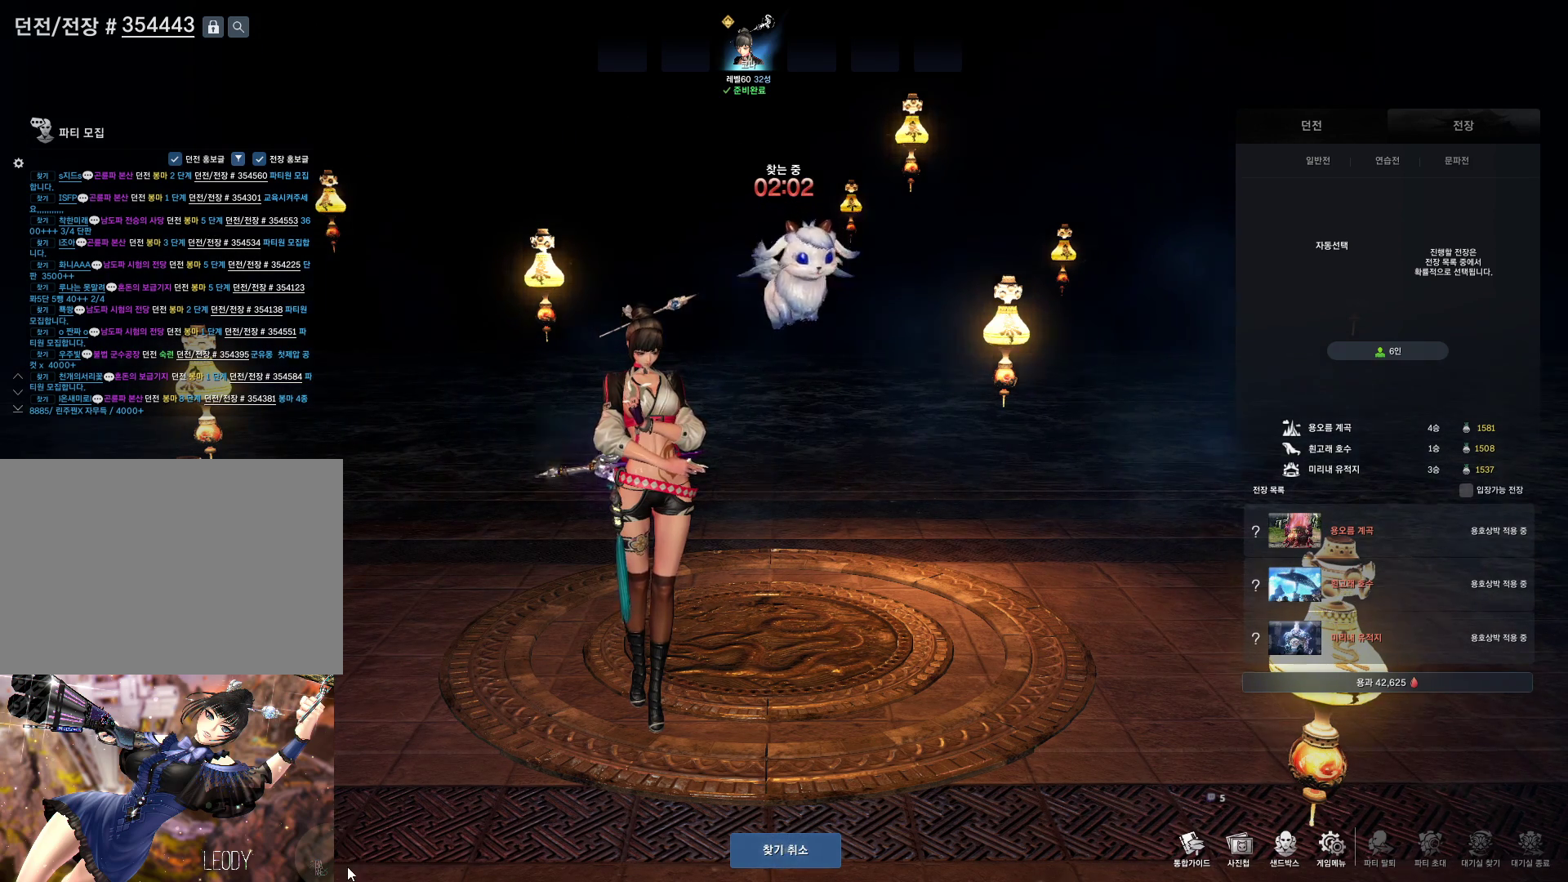
{"keys": [], "mouse": [], "events": [[33, "mouse_left", "up"]]}
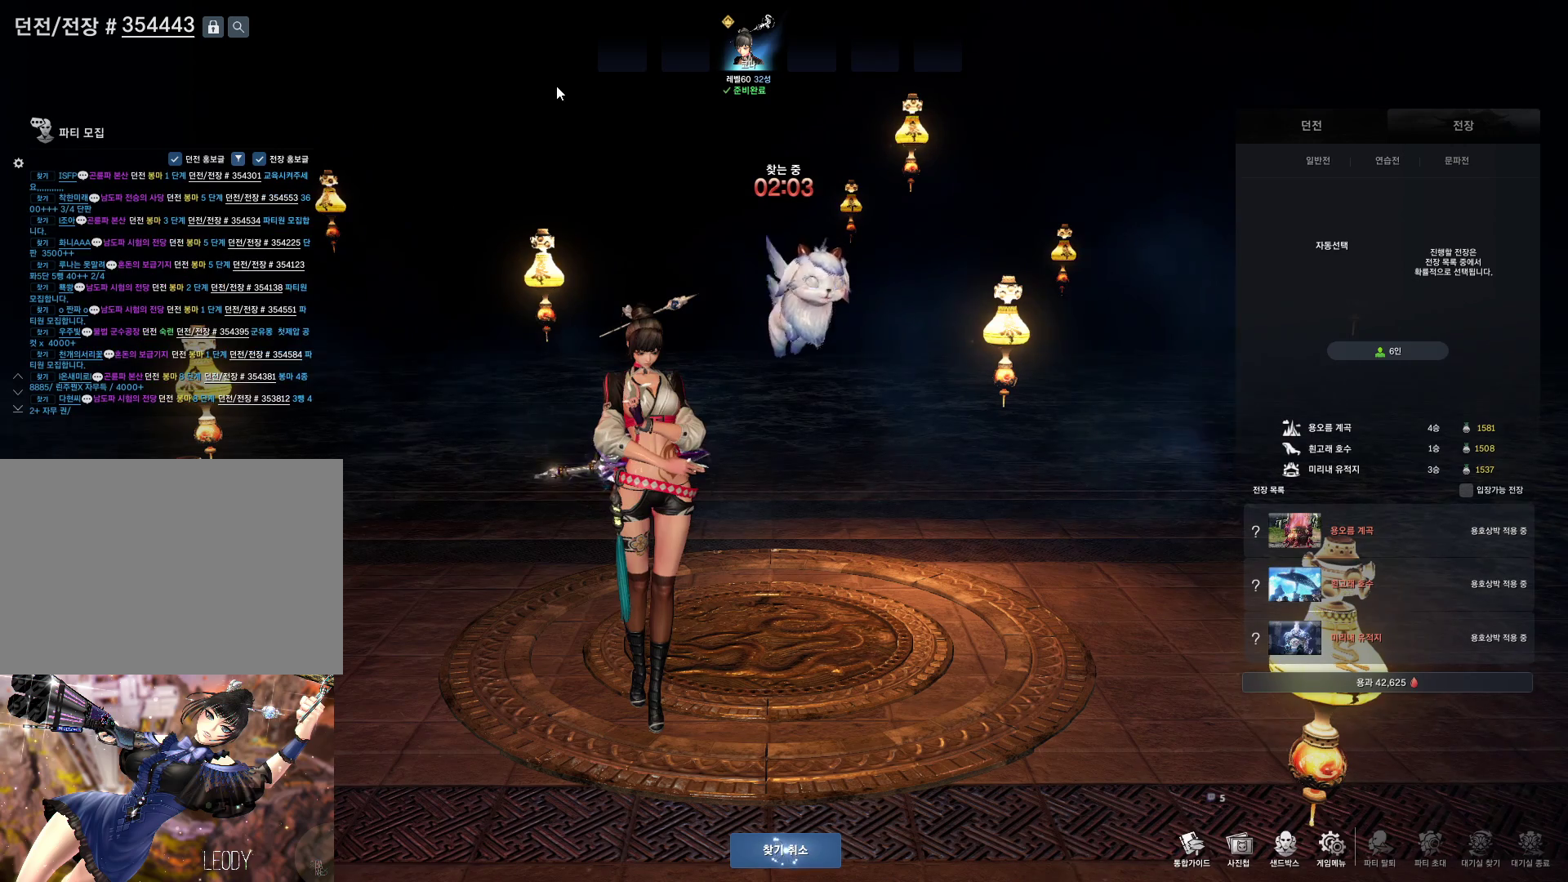
{"keys": [], "mouse": [], "events": [[133, "mouse_left", "down"], [233, "mouse_left", "up"]]}
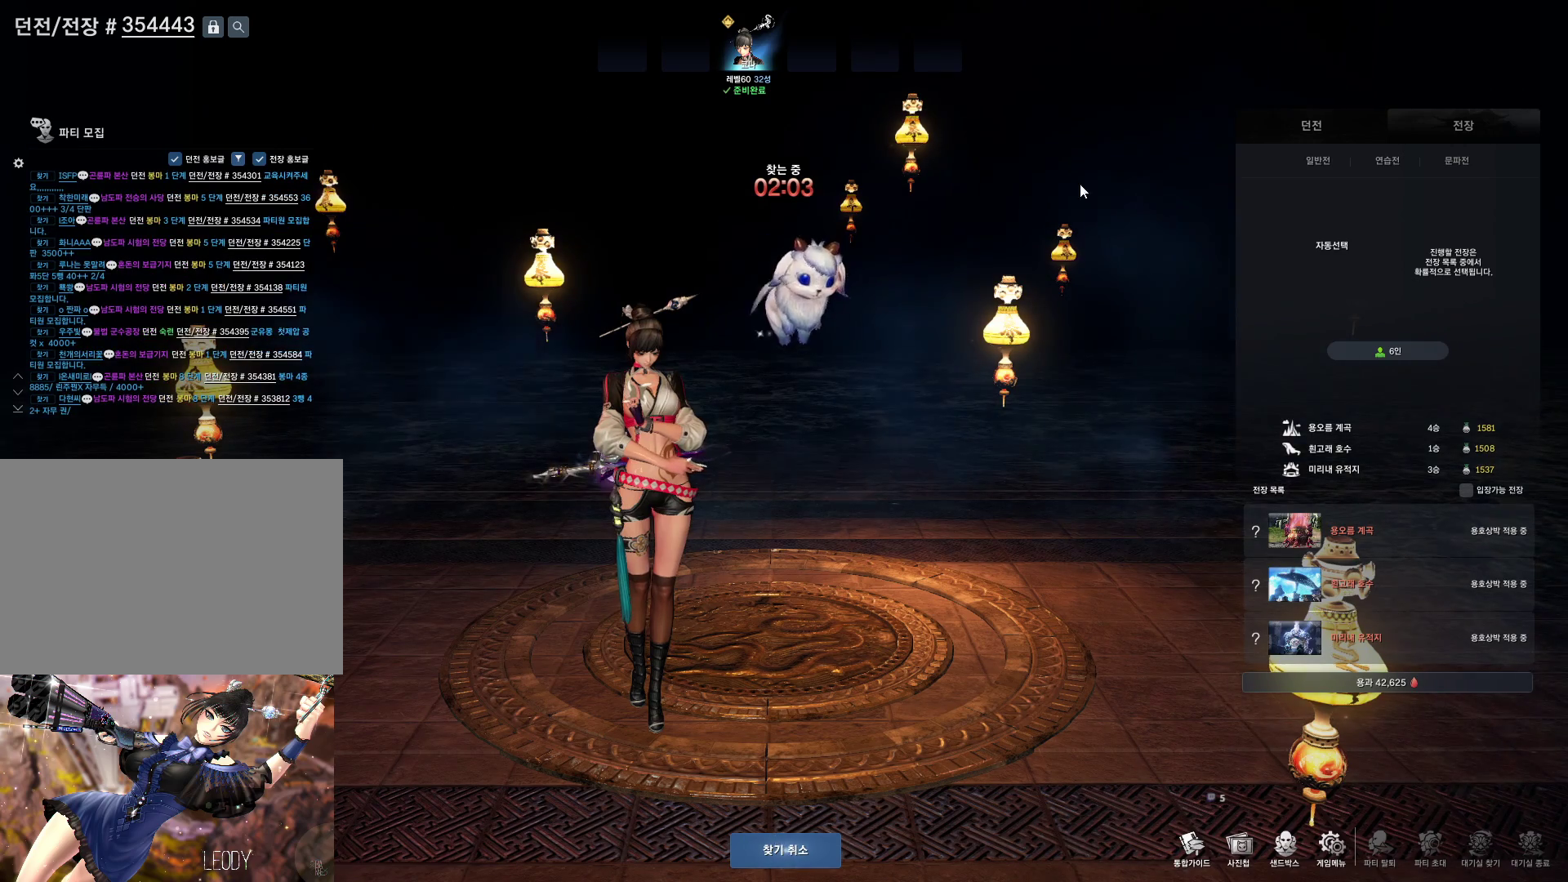
{"keys": [], "mouse": [], "events": [[233, "mouse_left", "down"], [333, "mouse_left", "up"]]}
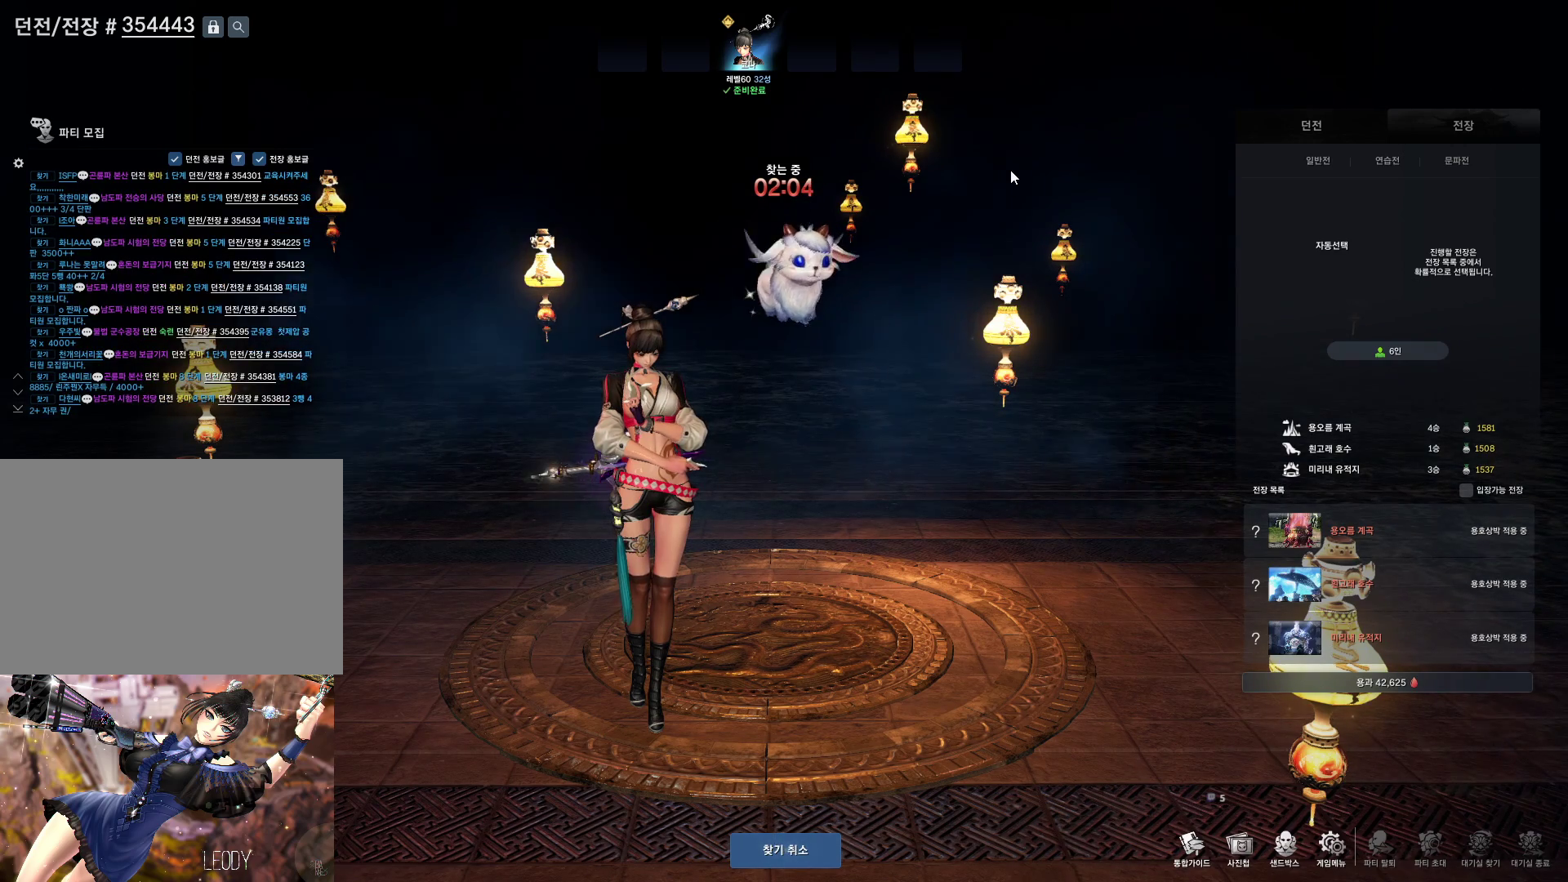
{"keys": [], "mouse": [], "events": []}
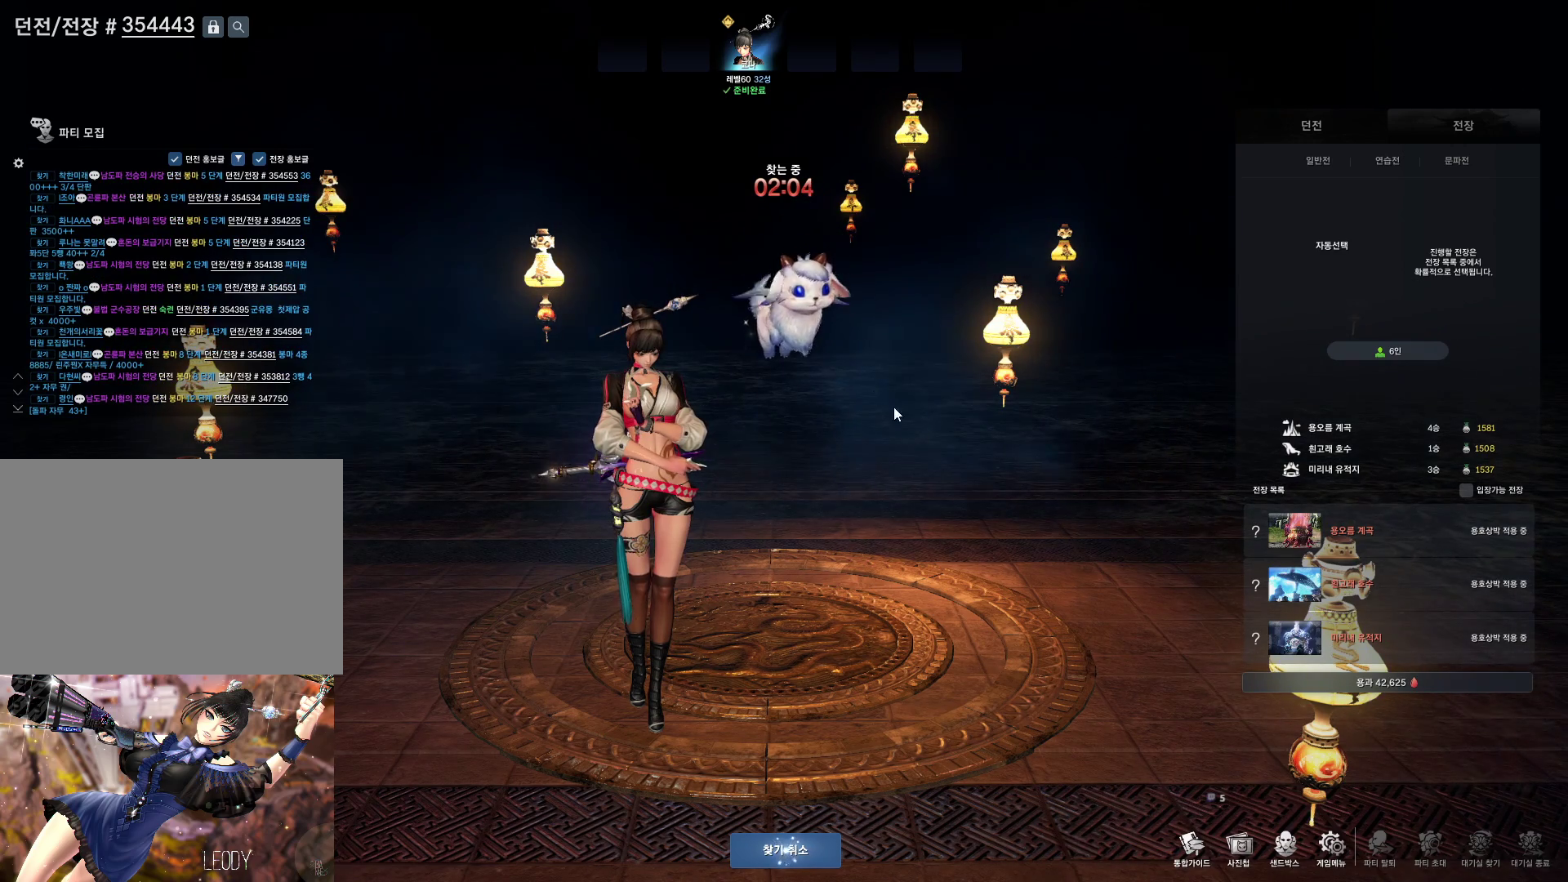
{"keys": [], "mouse": [], "events": []}
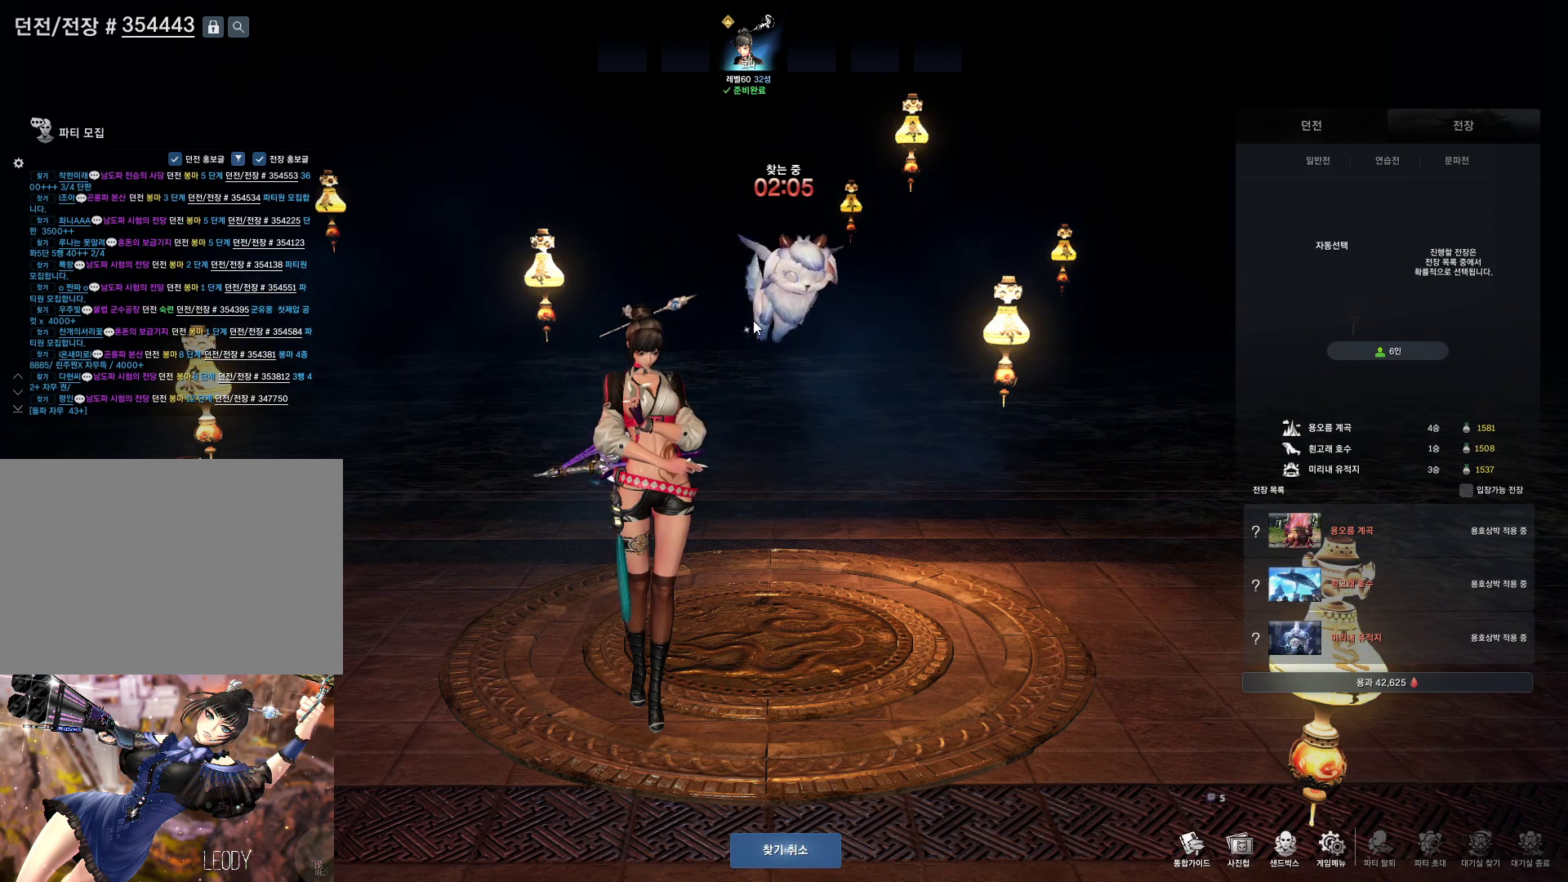
{"keys": [], "mouse": [], "events": []}
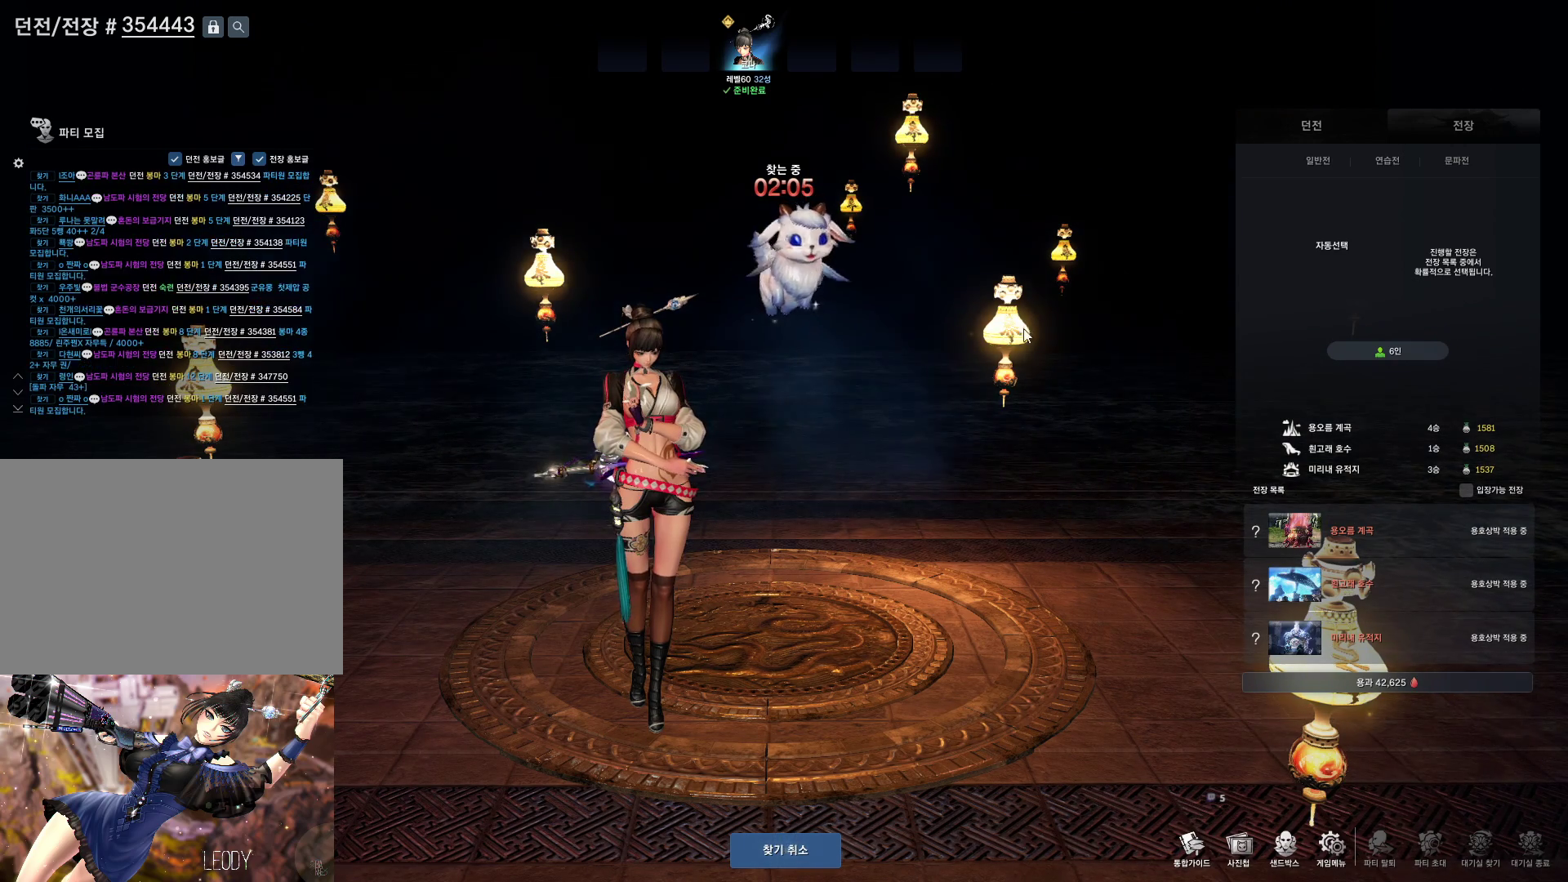
{"keys": [], "mouse": [], "events": []}
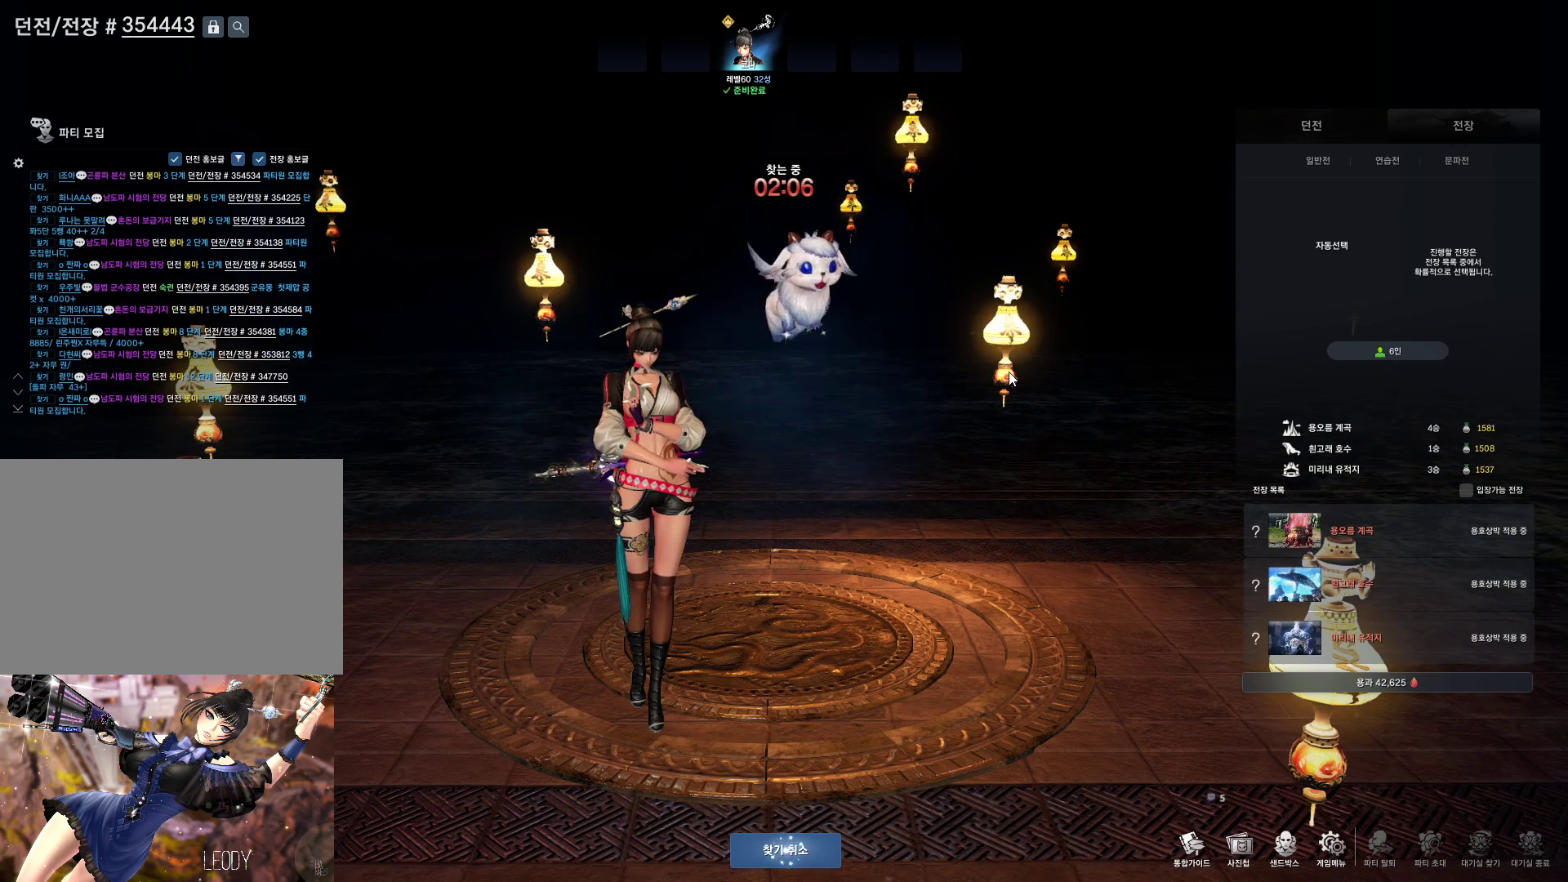
{"keys": [], "mouse": [], "events": []}
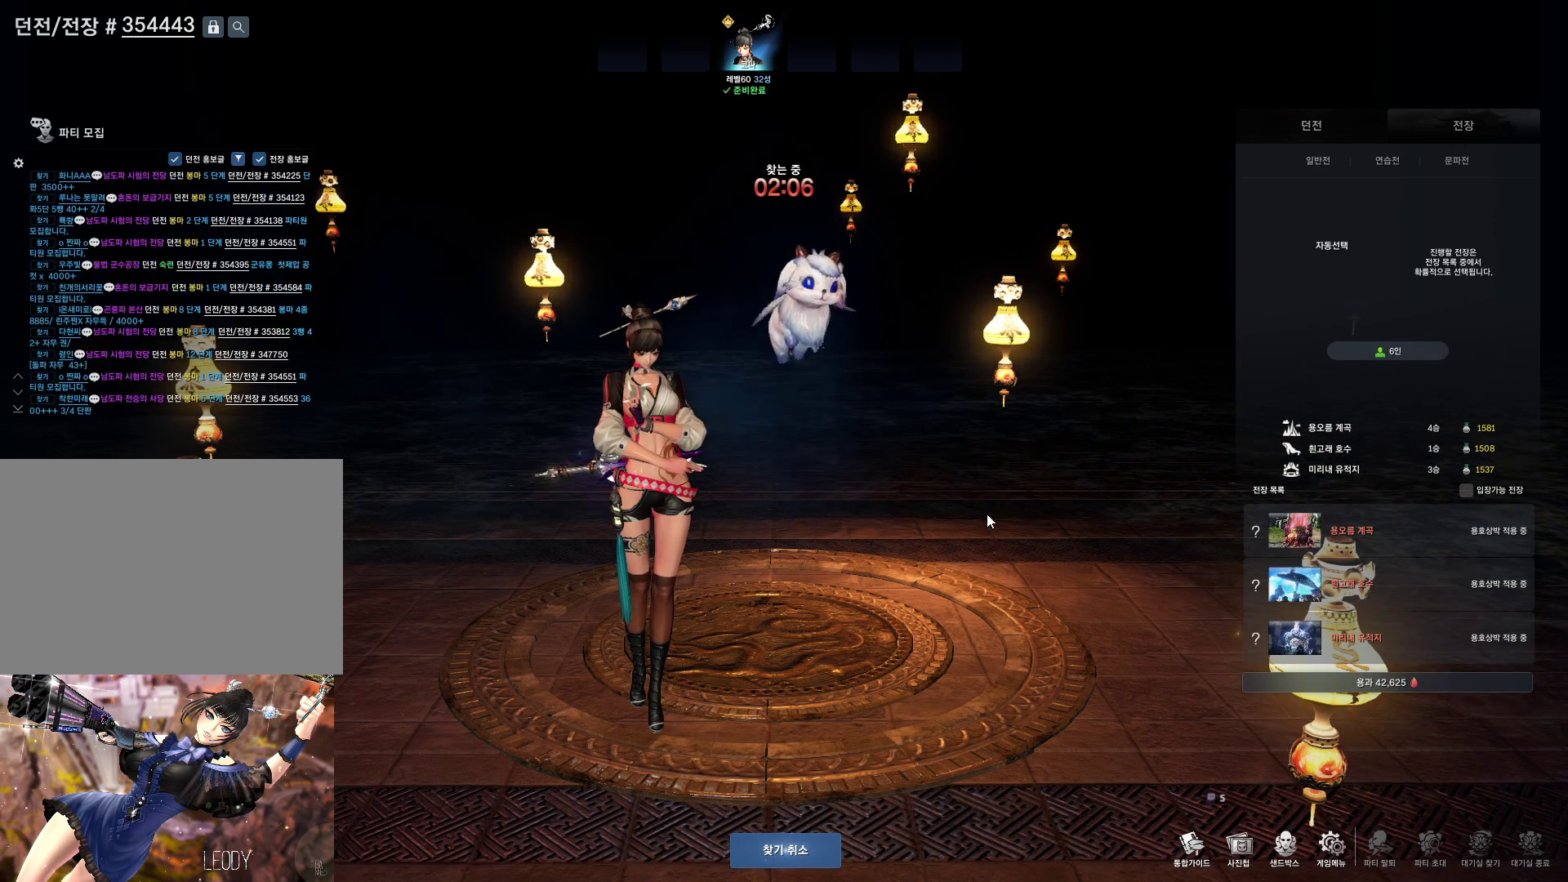
{"keys": [], "mouse": [], "events": []}
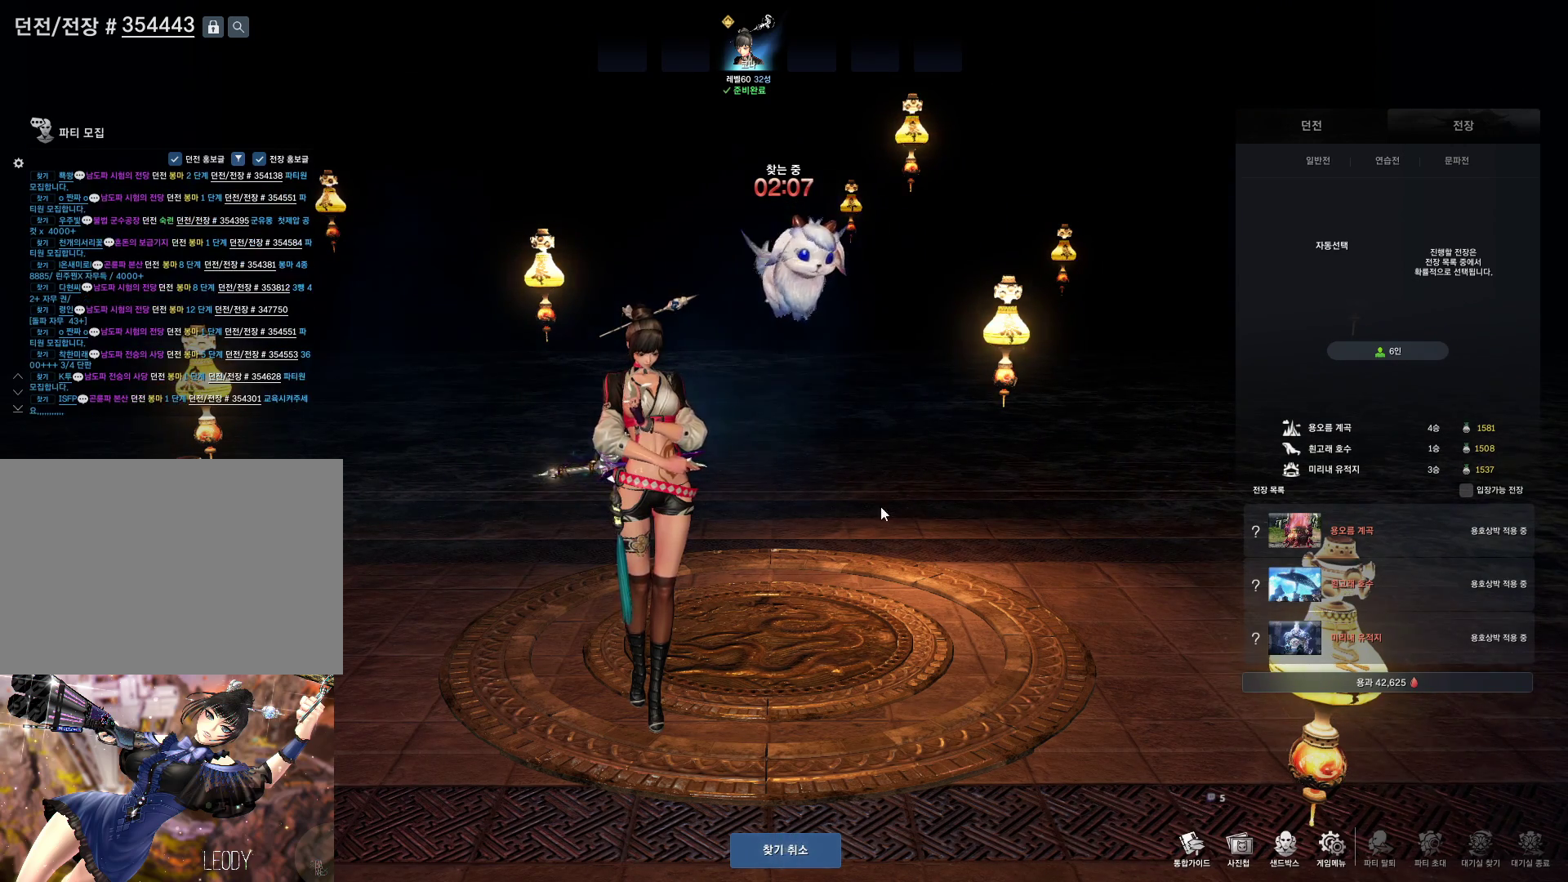
{"keys": [], "mouse": [], "events": []}
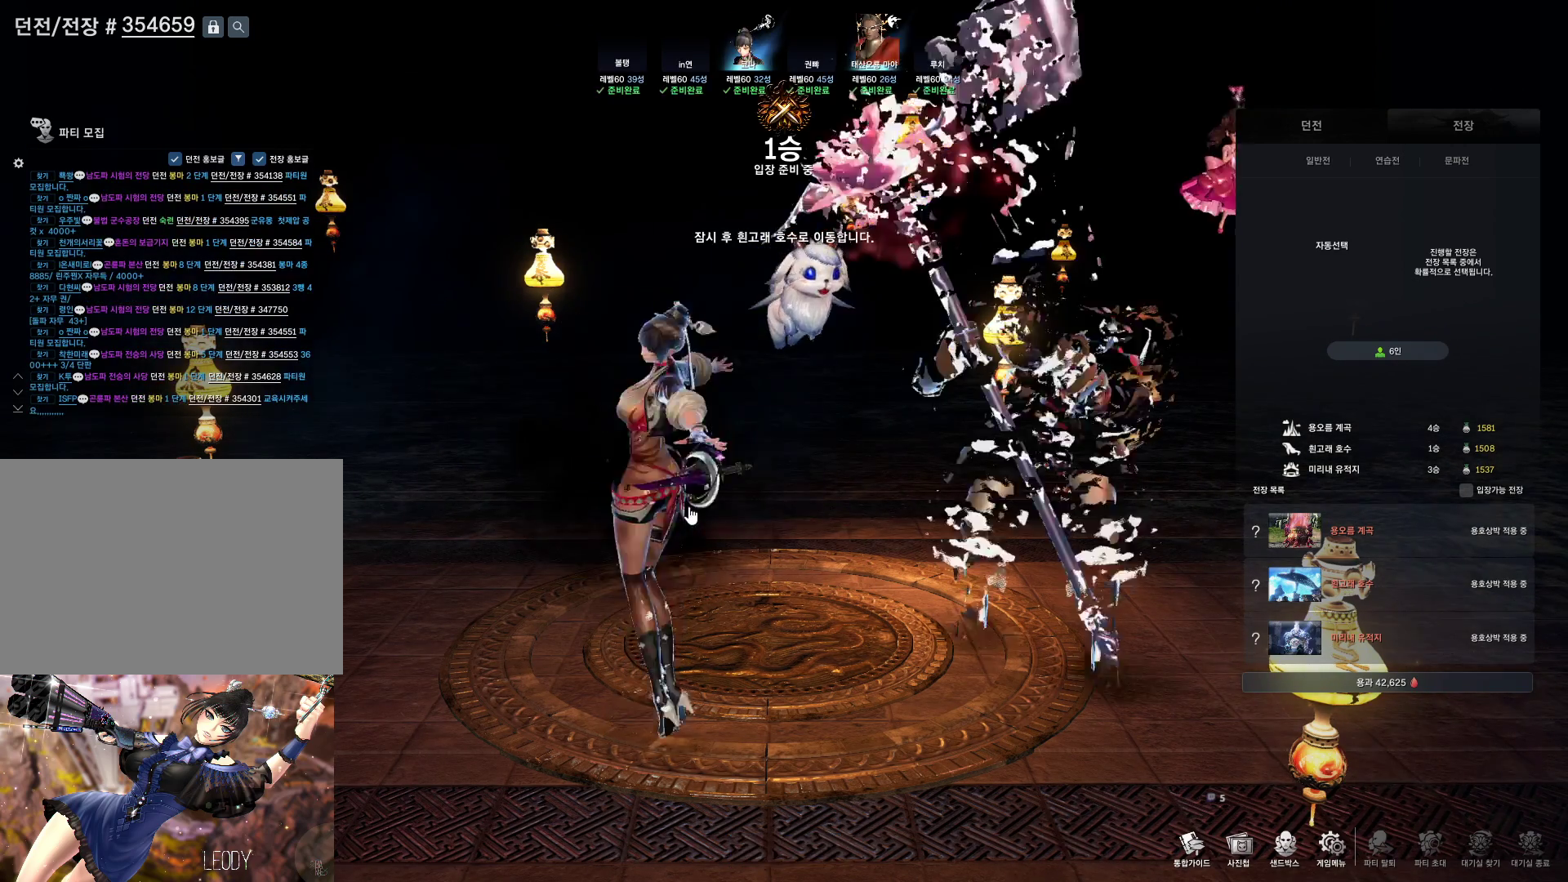
{"keys": [], "mouse": [], "events": []}
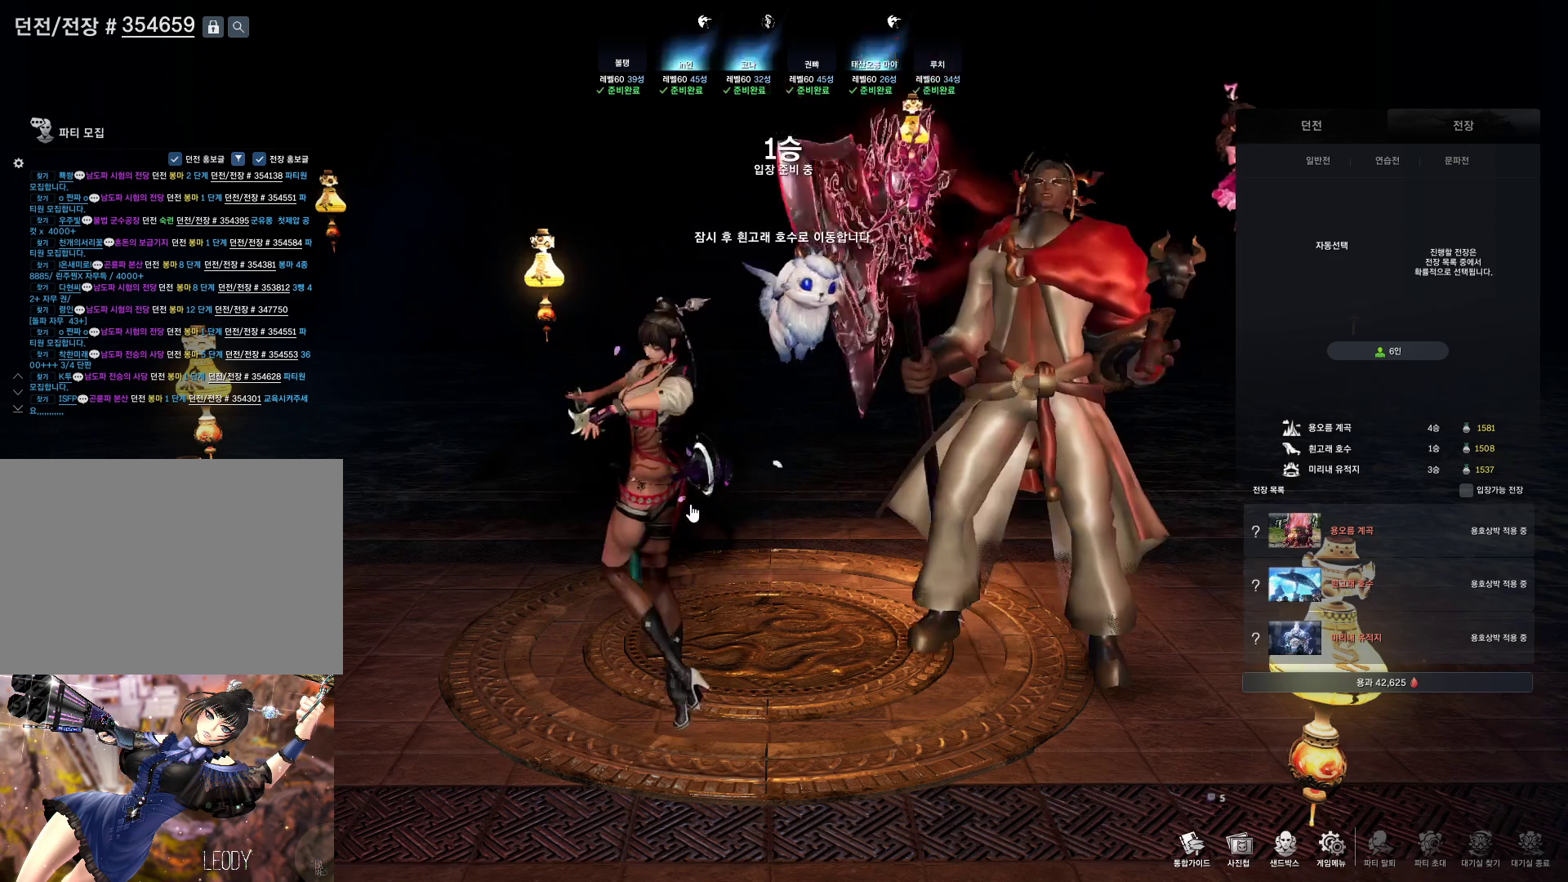
{"keys": [], "mouse": [], "events": []}
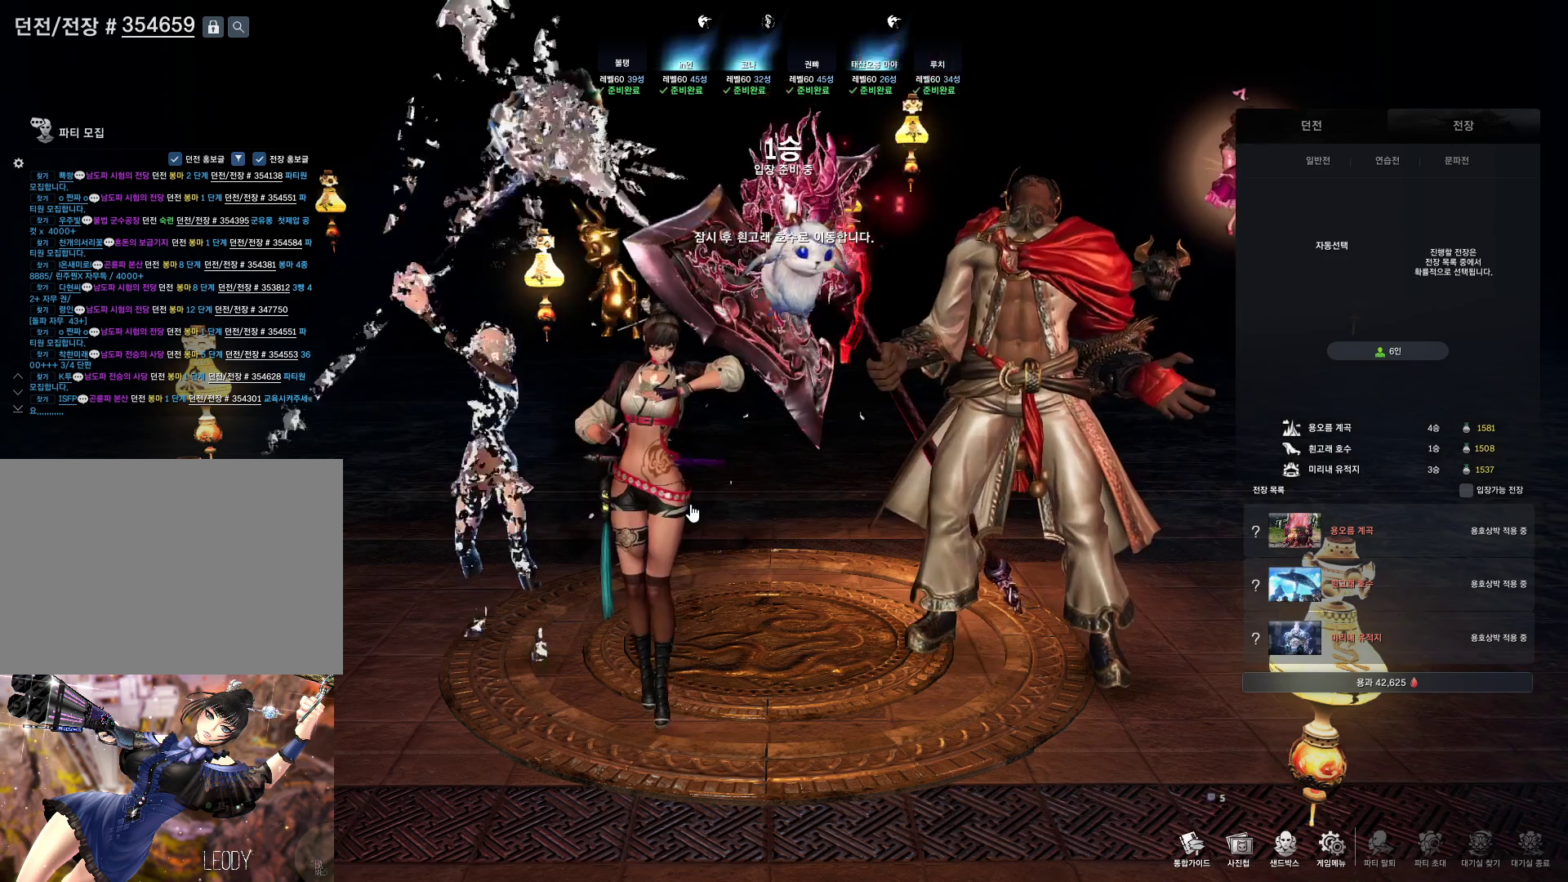
{"keys": [], "mouse": [], "events": []}
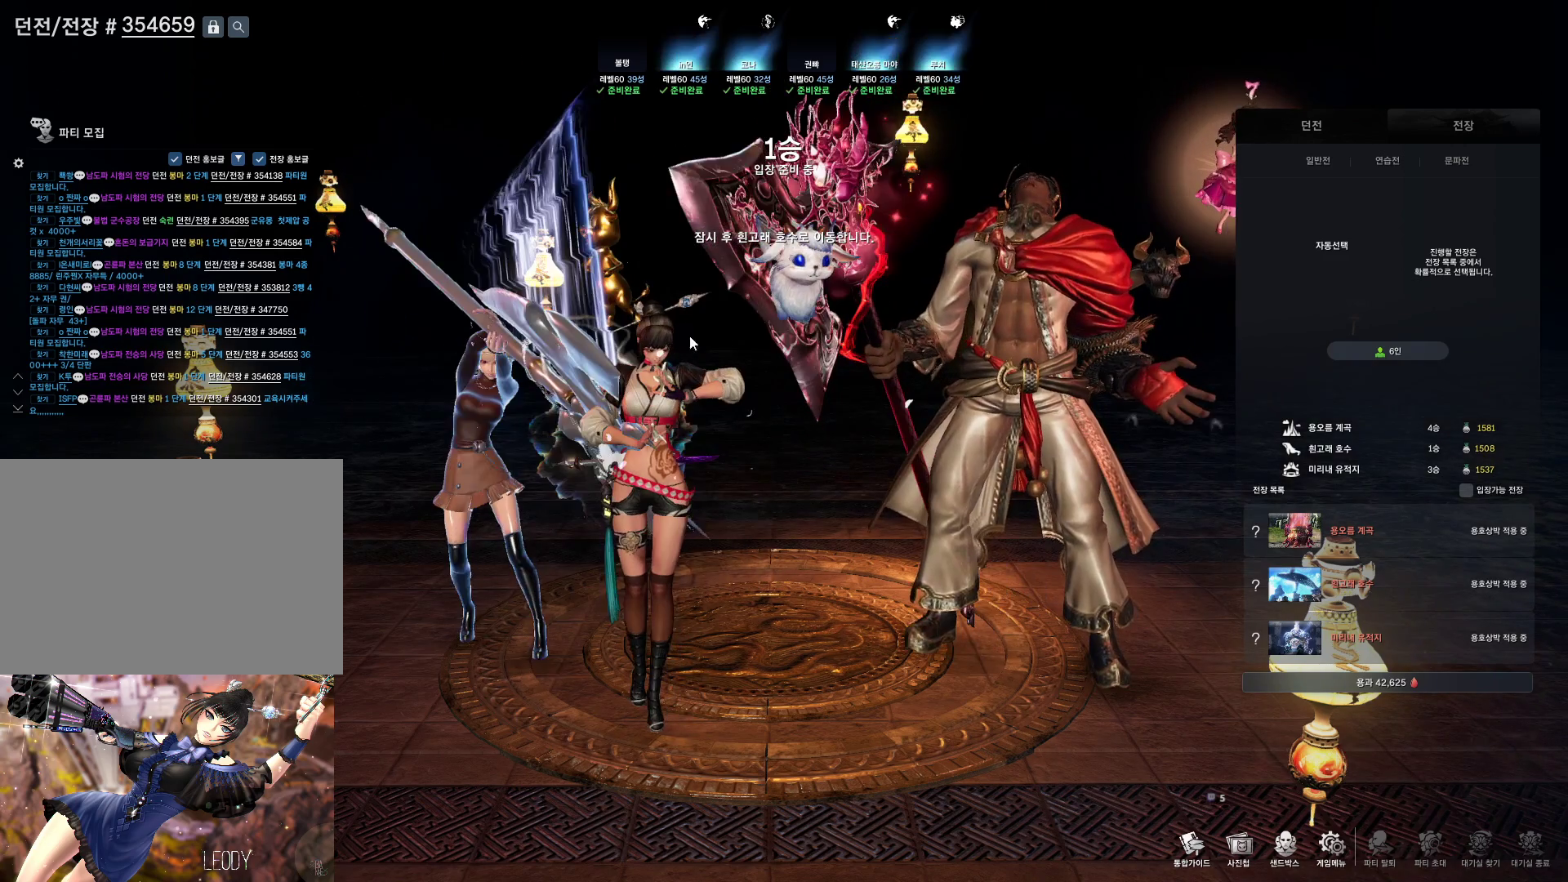
{"keys": [], "mouse": ["left"], "events": [[467, "mouse_left", "down"]]}
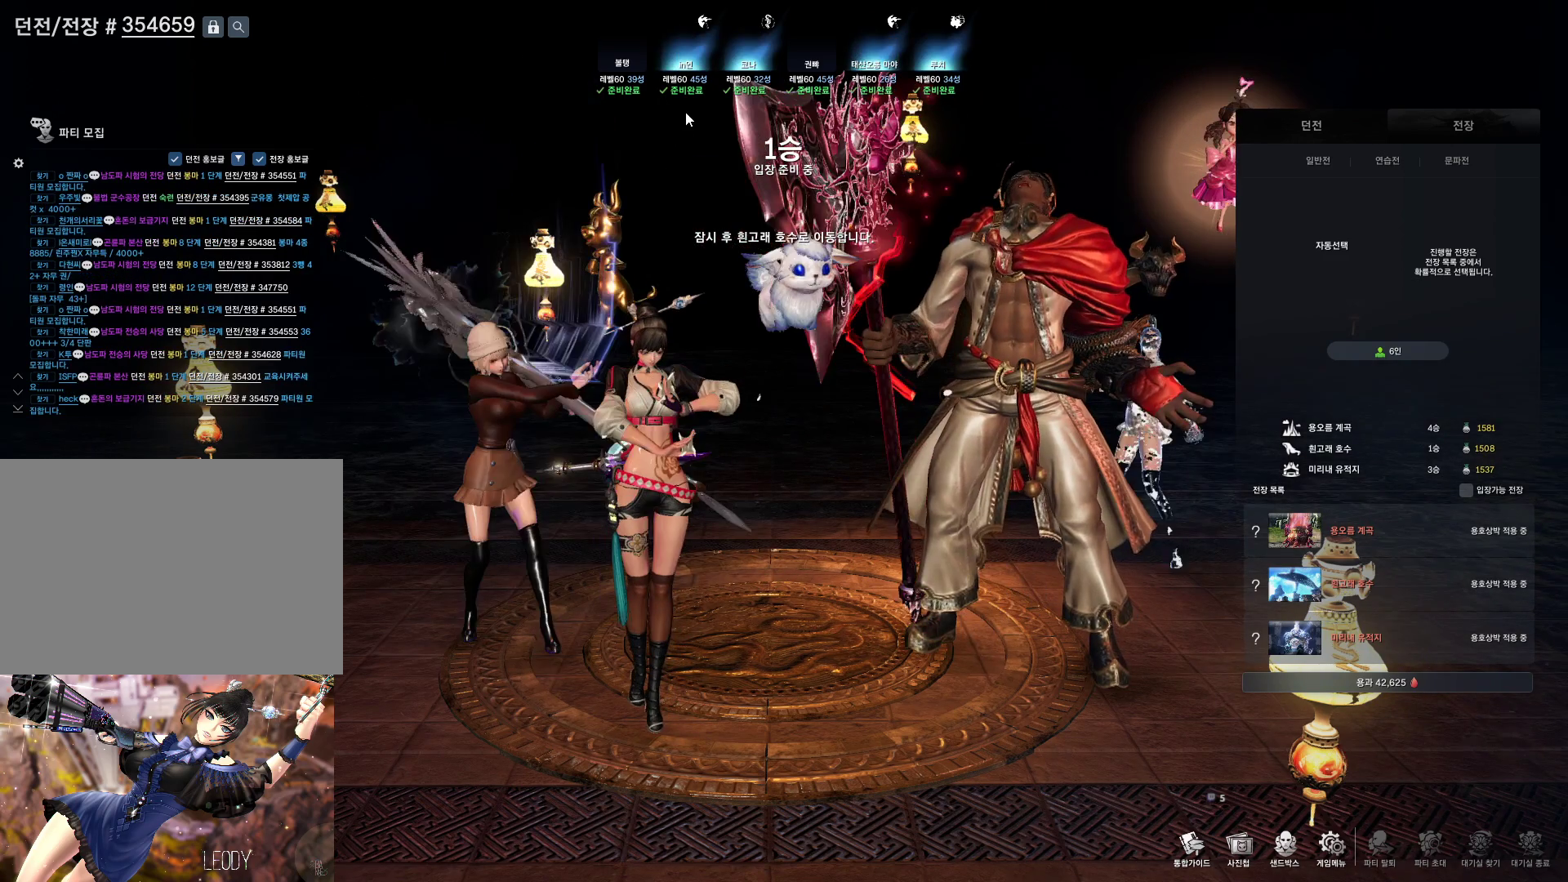
{"keys": [], "mouse": [], "events": [[67, "mouse_left", "up"]]}
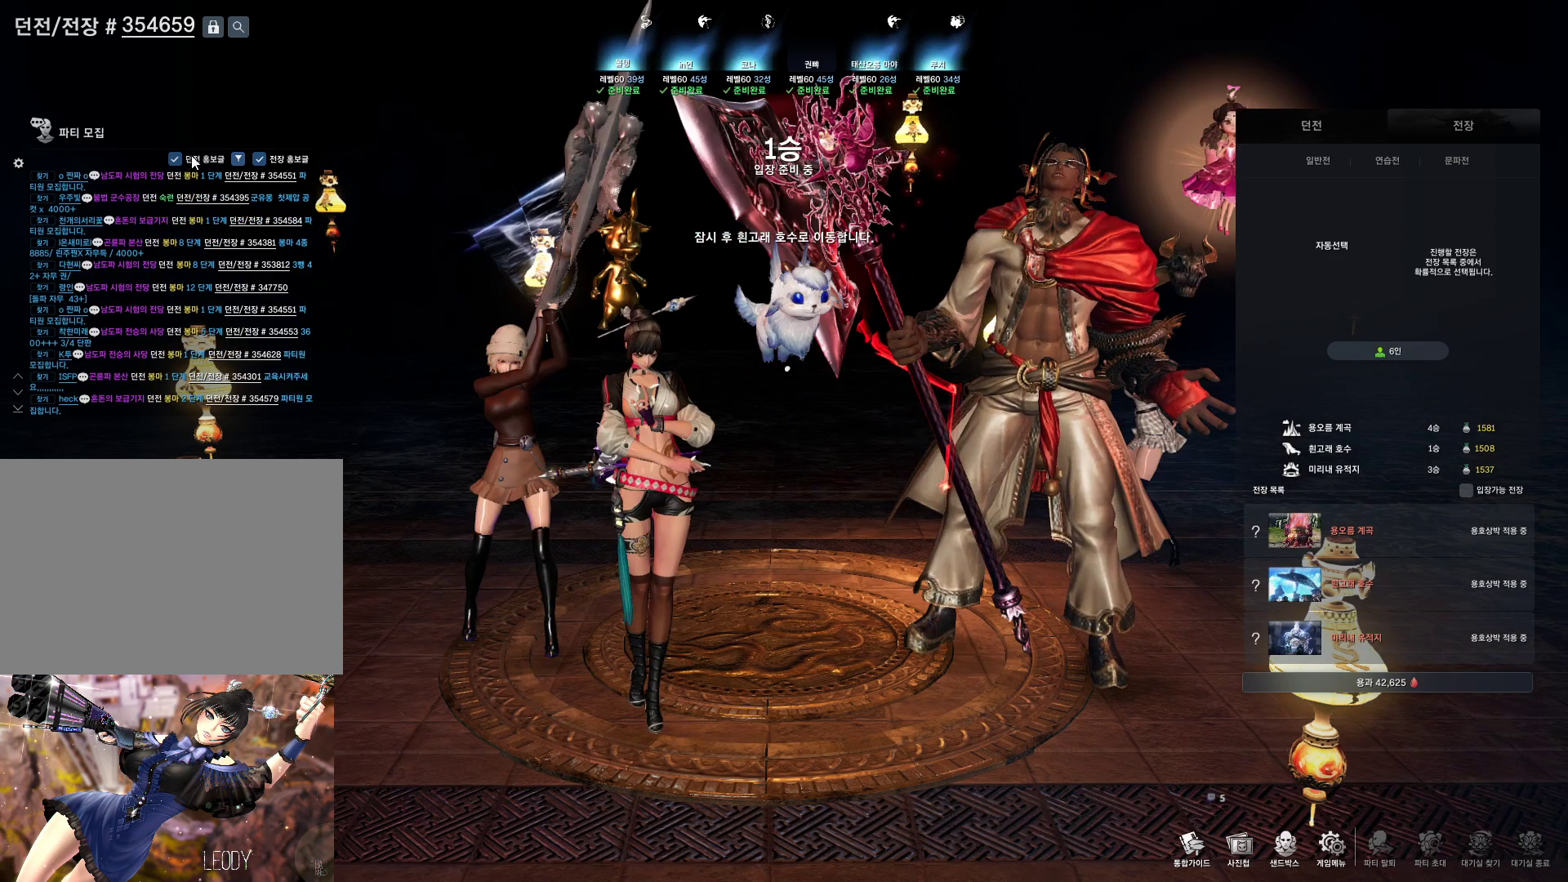
{"keys": [], "mouse": [], "events": [[367, "mouse_left", "down"], [433, "mouse_left", "up"]]}
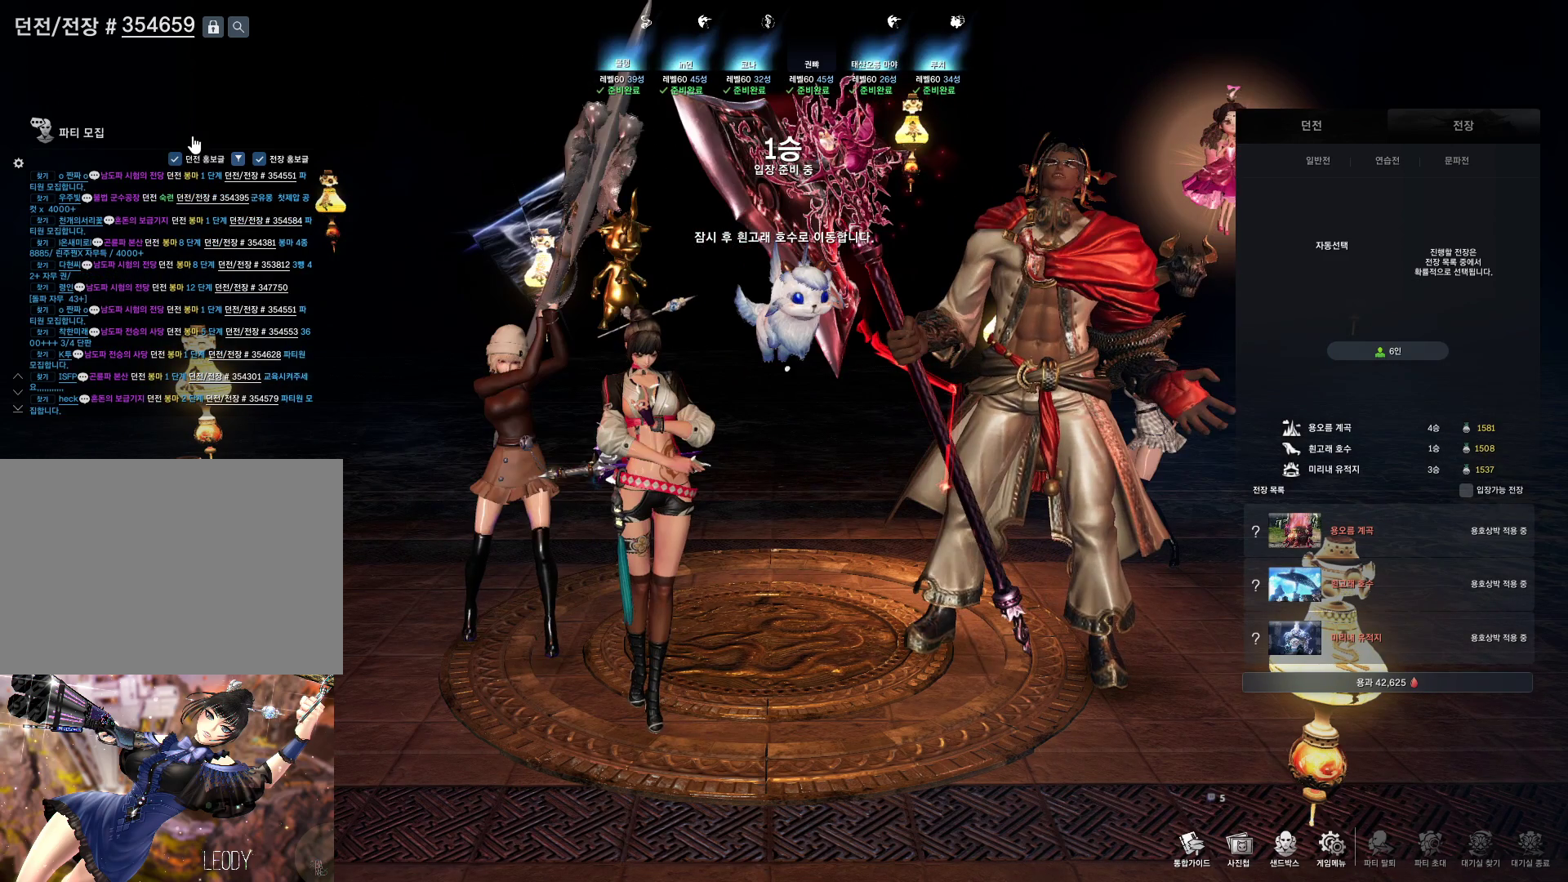
{"keys": [], "mouse": [], "events": []}
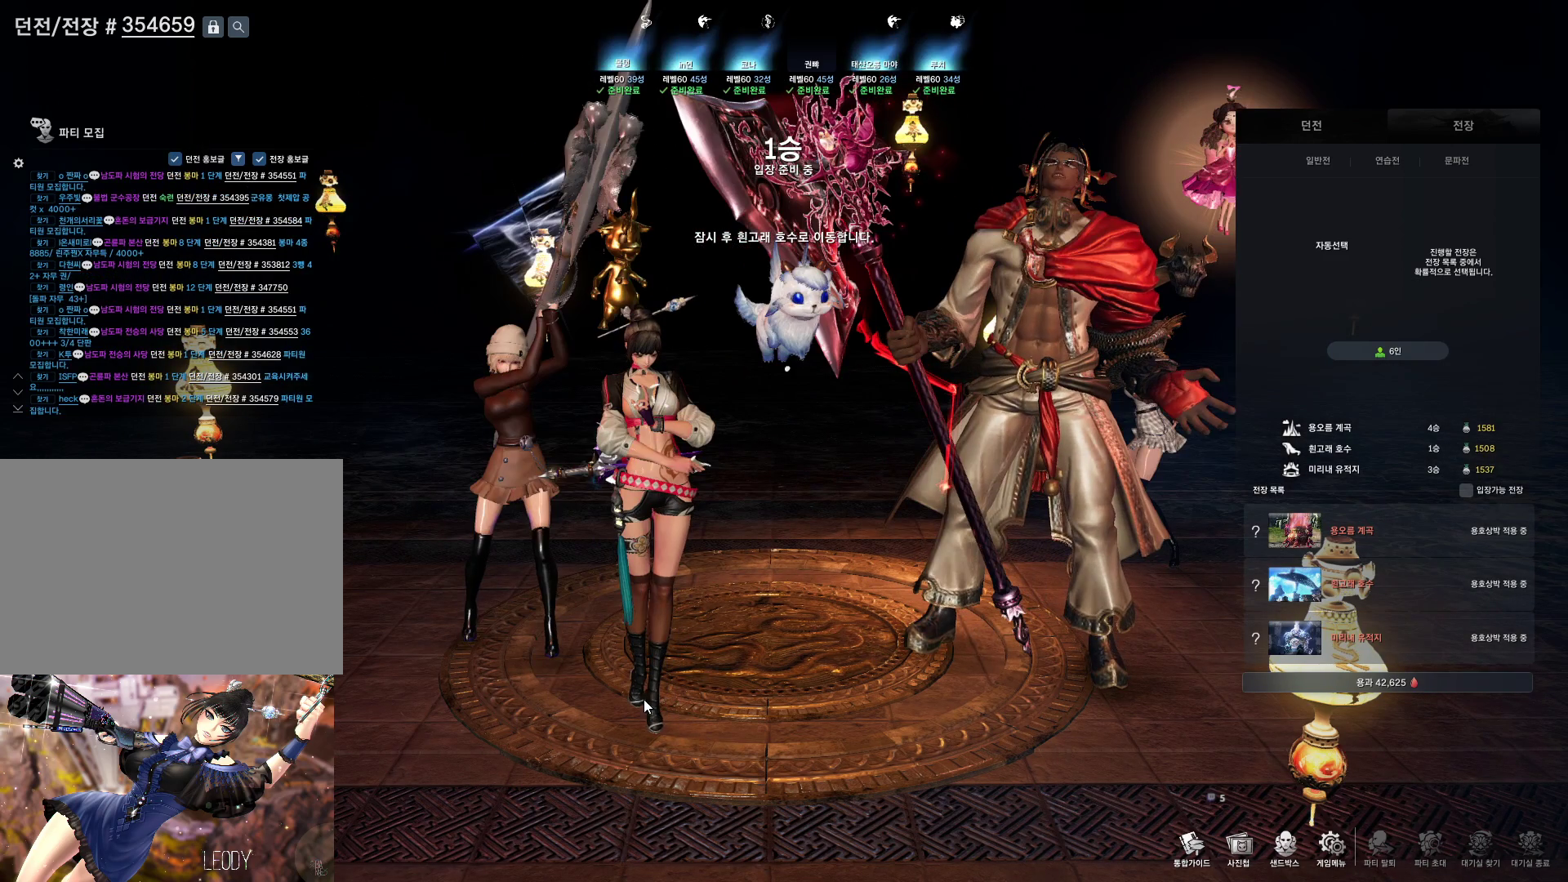
{"keys": [], "mouse": [], "events": [[400, "mouse_left", "down"], [433, "mouse_left", "up"]]}
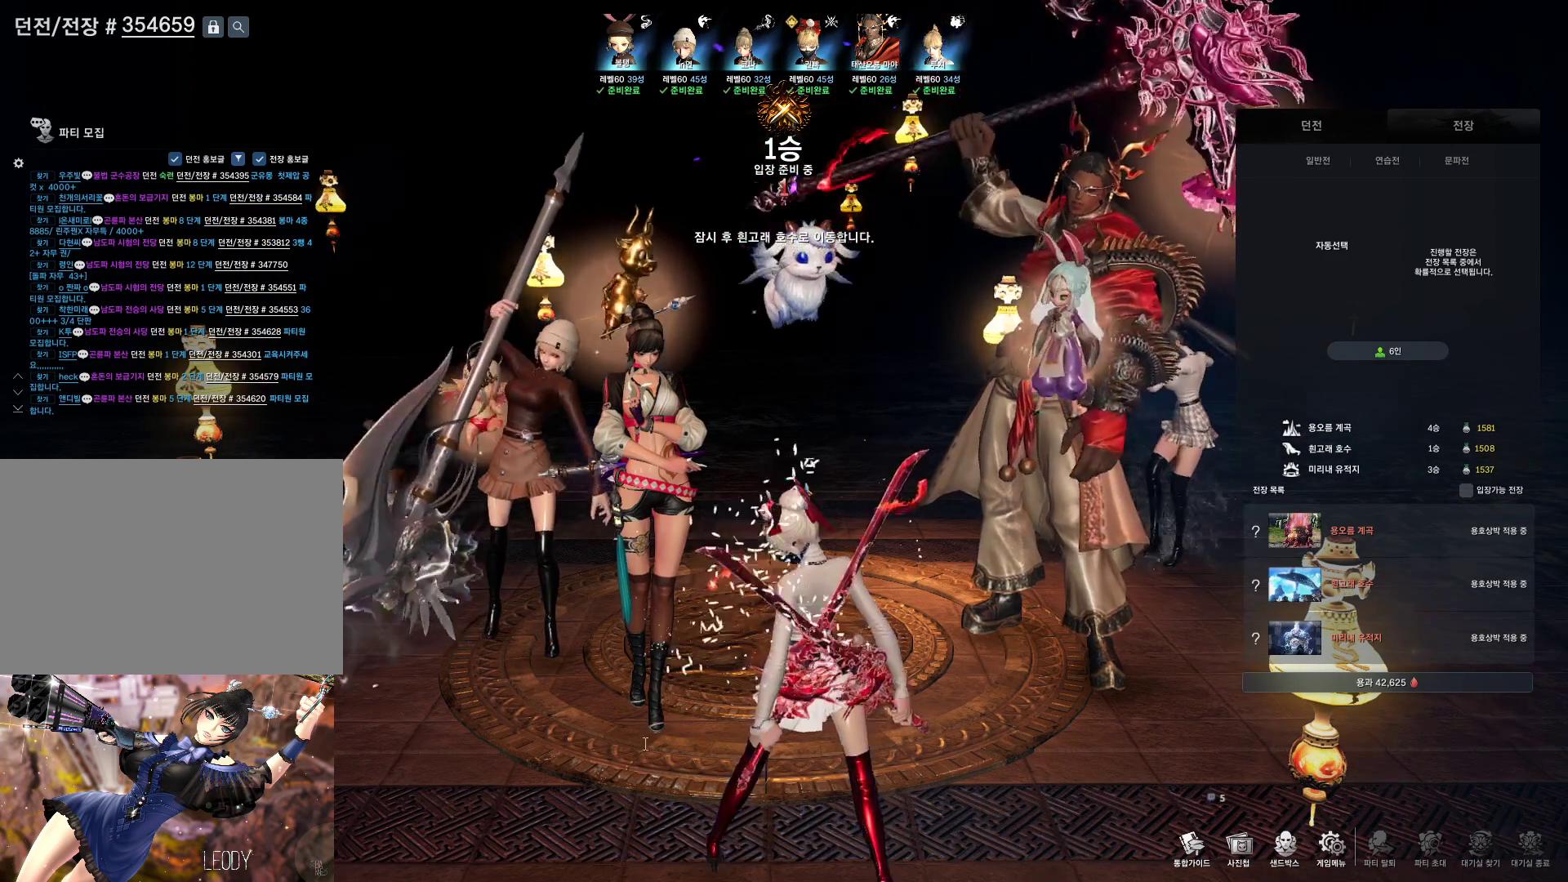
{"keys": [], "mouse": [], "events": [[300, "mouse_left", "down"], [367, "mouse_left", "up"]]}